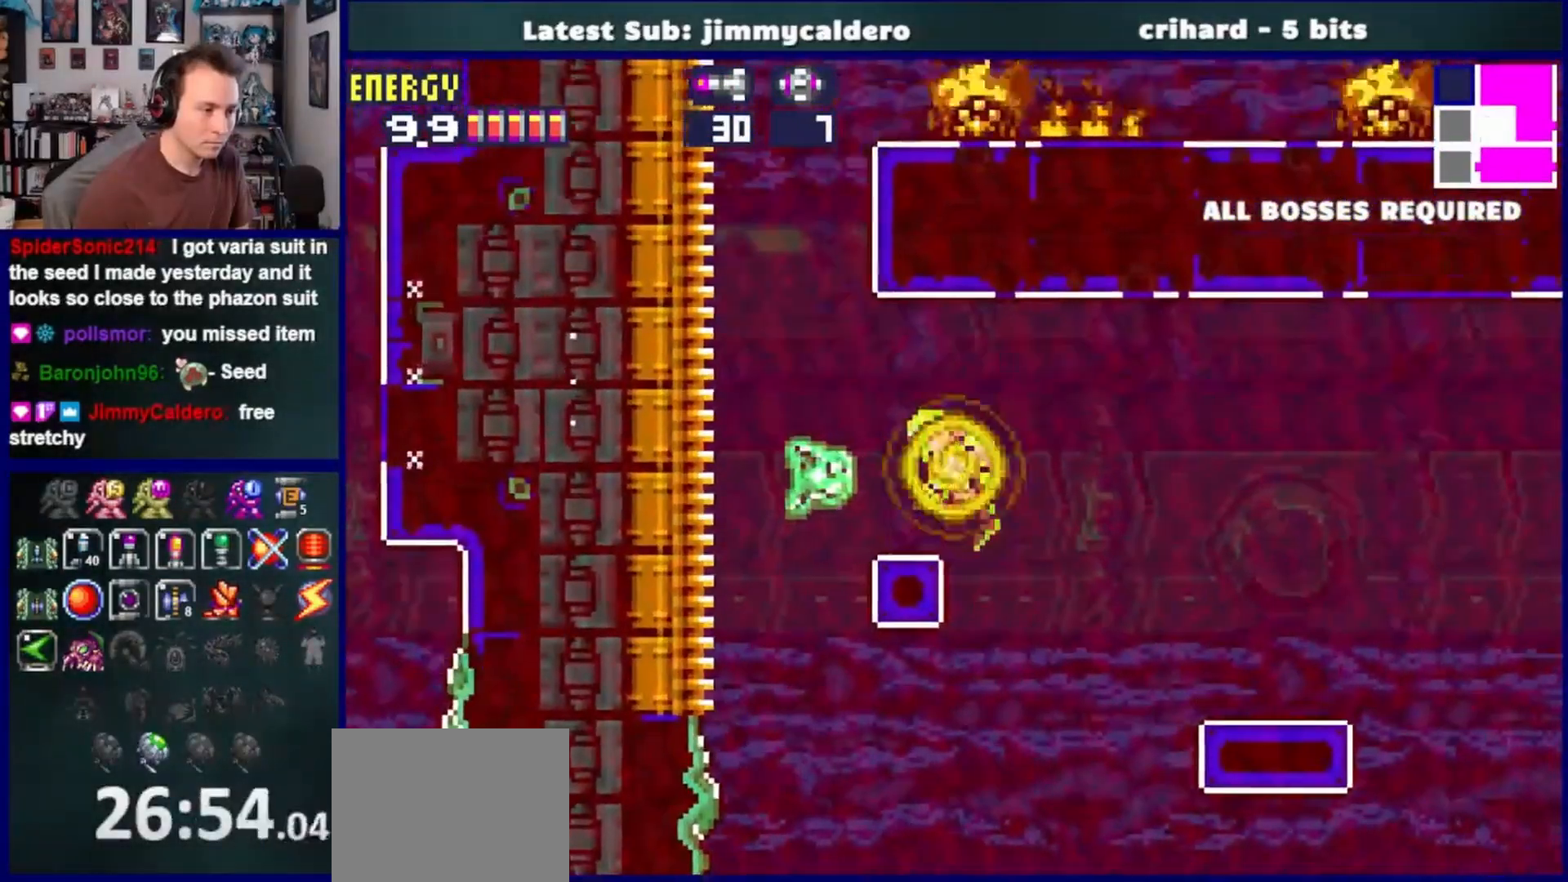
Gameplay with a controller (PlayStation layout); each line is a JSON object with the inputs held at the frame after it (dt_ms = milliseconds from this image to that frame). "events" lists button and stick changes between this image and that frame as [ms after this image, input, new state], when the widget could be followed in between. Not read: L2 R2.
{"dt_ms": 500, "buttons": ["CROSS", "DPAD_LEFT"], "left_stick": "center", "right_stick": "center", "events": [[250, "CROSS", "down"]]}
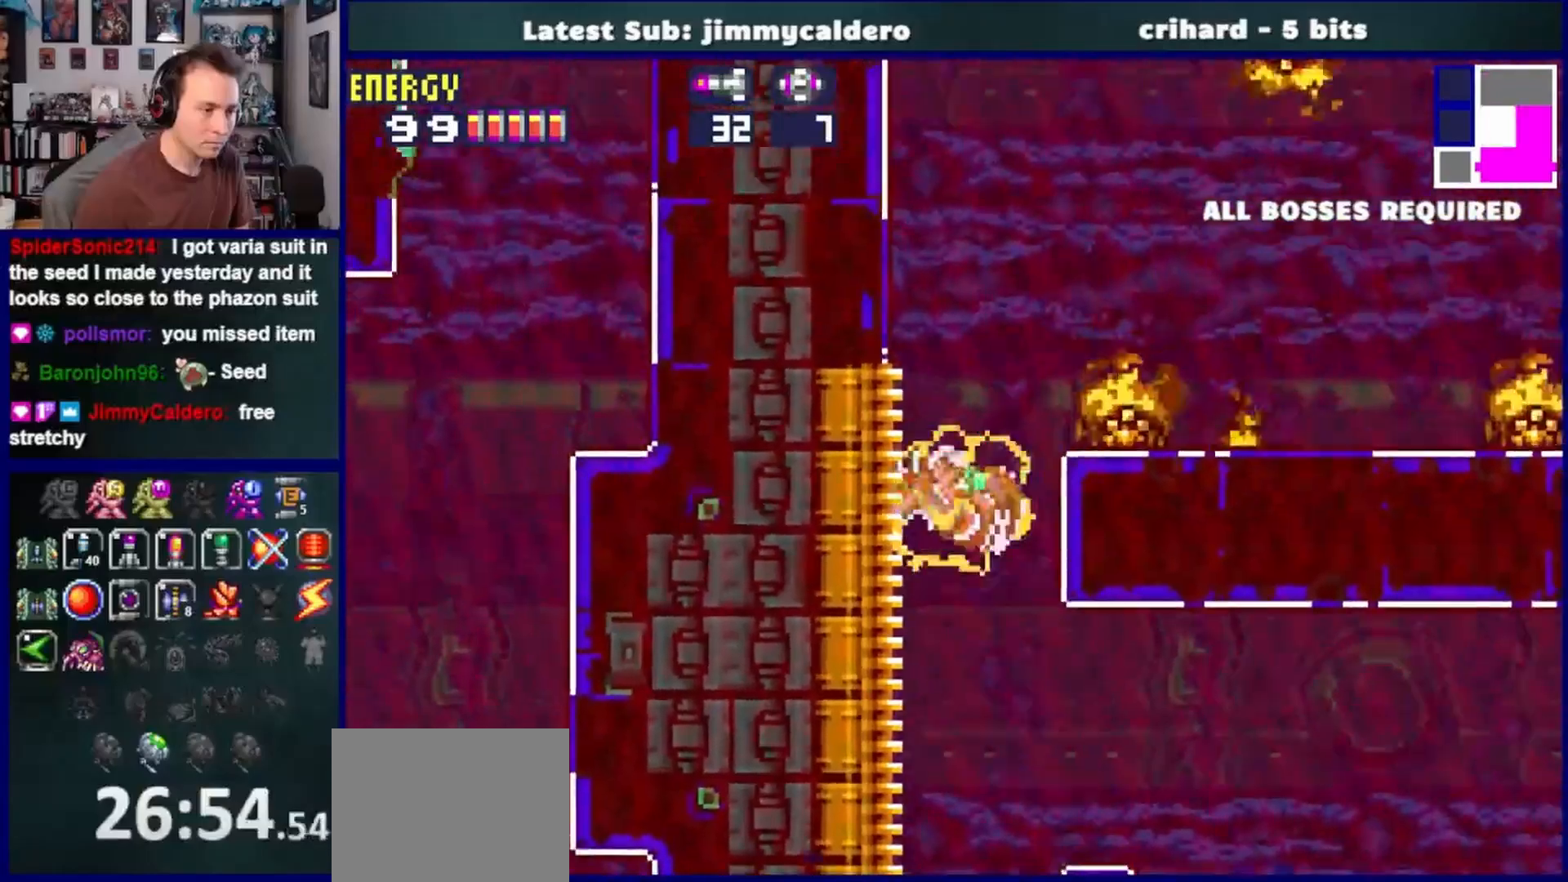
{"dt_ms": 500, "buttons": ["CROSS", "DPAD_RIGHT"], "left_stick": "center", "right_stick": "center", "events": [[117, "DPAD_LEFT", "up"], [133, "CROSS", "up"], [167, "DPAD_RIGHT", "down"], [233, "CROSS", "down"]]}
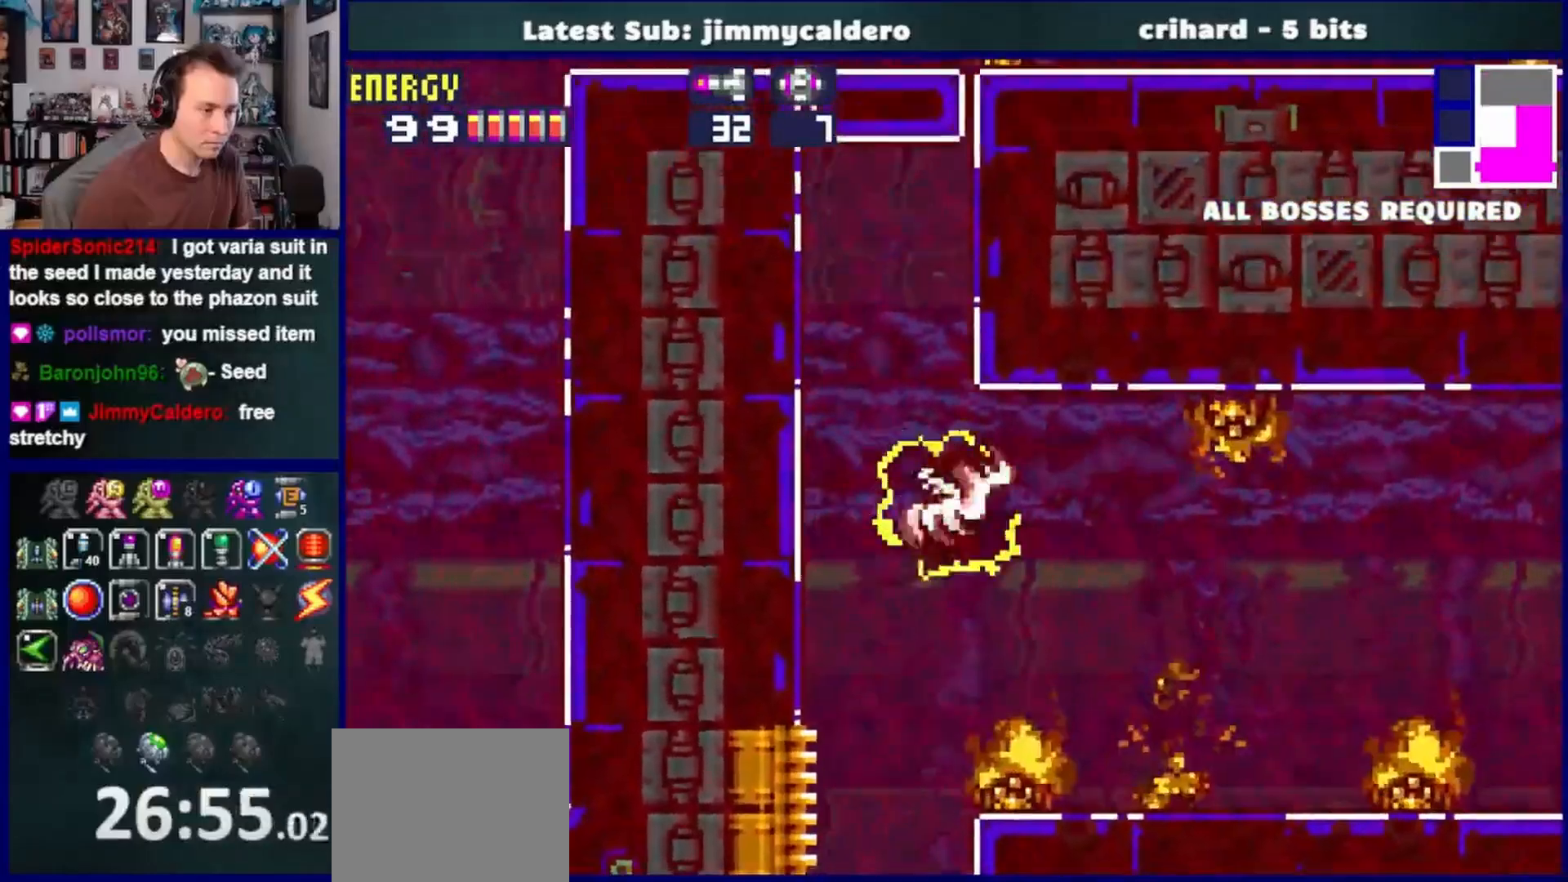
{"dt_ms": 500, "buttons": ["SQUARE", "DPAD_RIGHT"], "left_stick": "center", "right_stick": "center", "events": [[33, "CROSS", "up"], [433, "SQUARE", "down"]]}
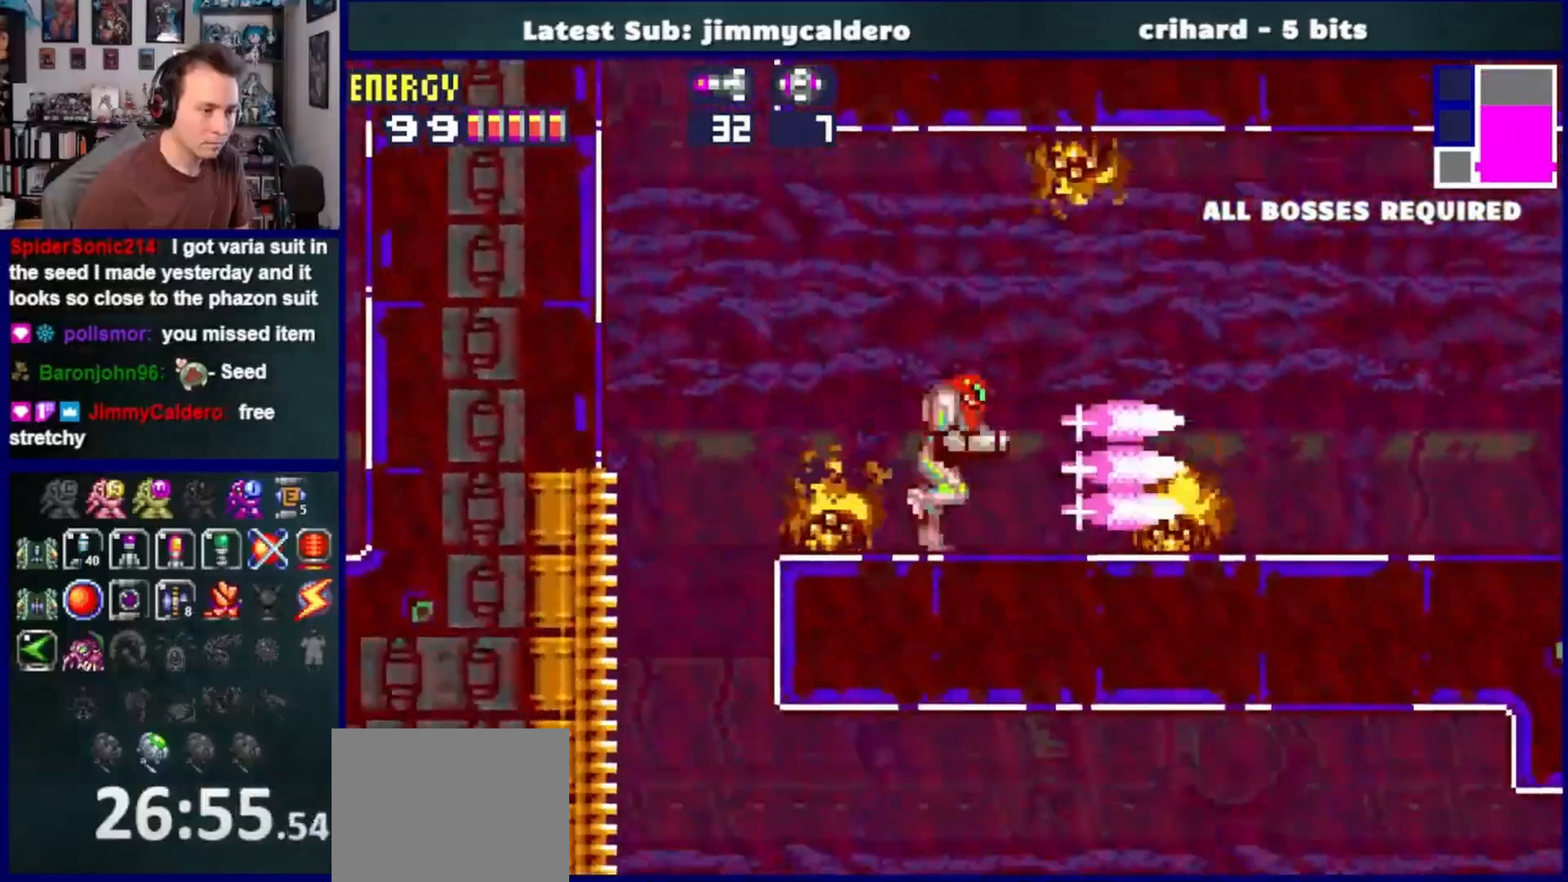
{"dt_ms": 500, "buttons": ["DPAD_RIGHT"], "left_stick": "center", "right_stick": "center", "events": [[17, "DPAD_DOWN", "down"], [33, "SQUARE", "up"], [100, "SQUARE", "down"], [183, "SQUARE", "up"], [267, "SQUARE", "down"], [317, "DPAD_DOWN", "up"], [333, "SQUARE", "up"], [433, "SQUARE", "down"], [500, "SQUARE", "up"]]}
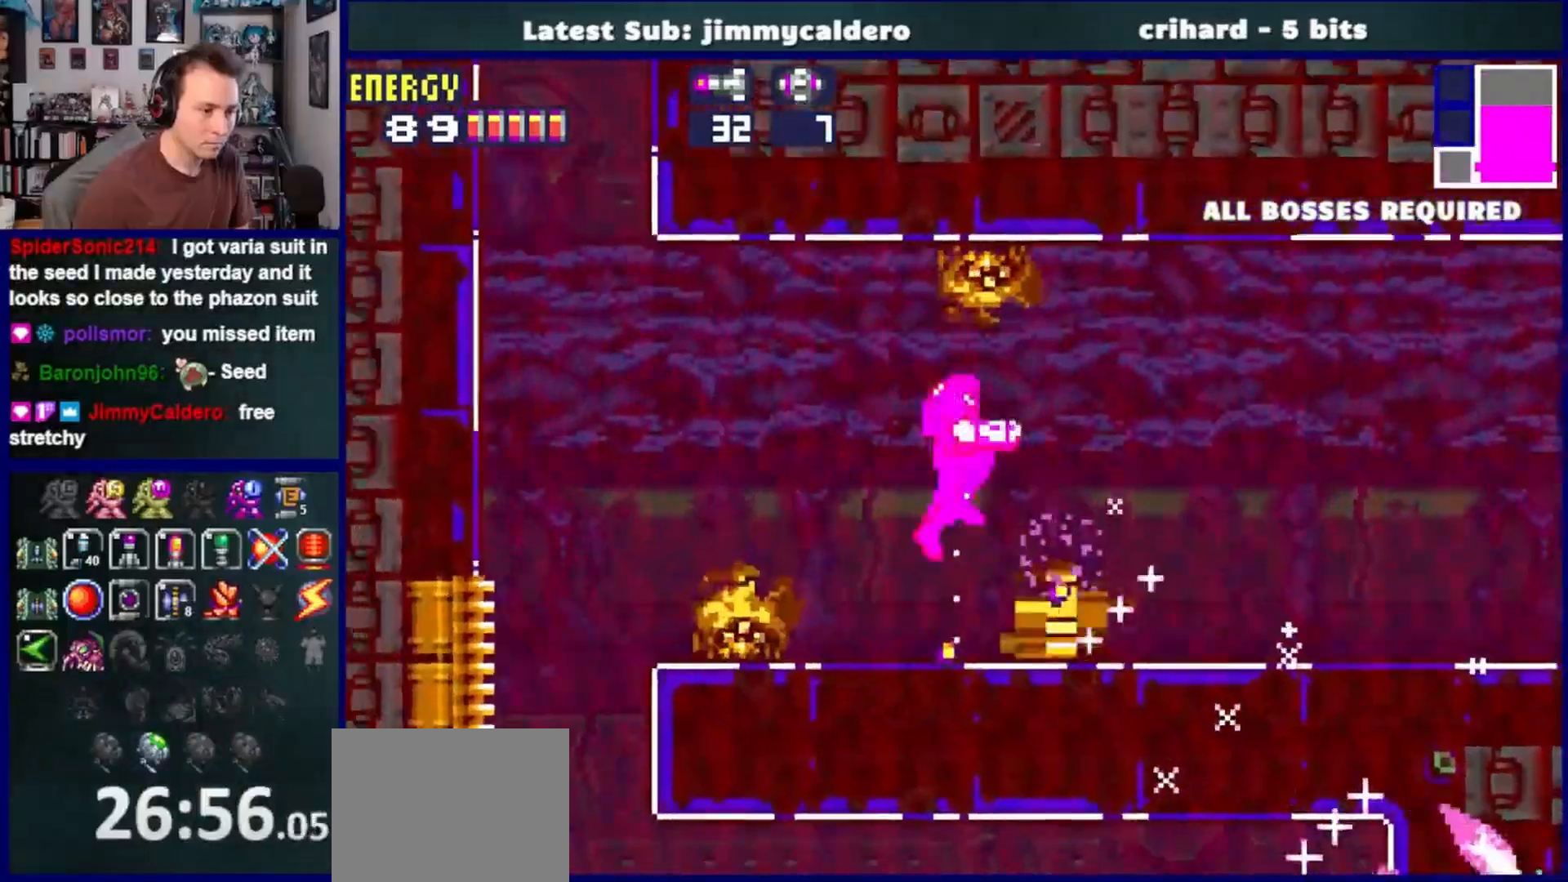
{"dt_ms": 500, "buttons": ["L1", "DPAD_RIGHT"], "left_stick": "center", "right_stick": "center", "events": [[100, "L1", "down"], [133, "SQUARE", "down"], [150, "SQUARE", "up"], [250, "SQUARE", "down"], [317, "SQUARE", "up"], [417, "SQUARE", "down"], [483, "SQUARE", "up"]]}
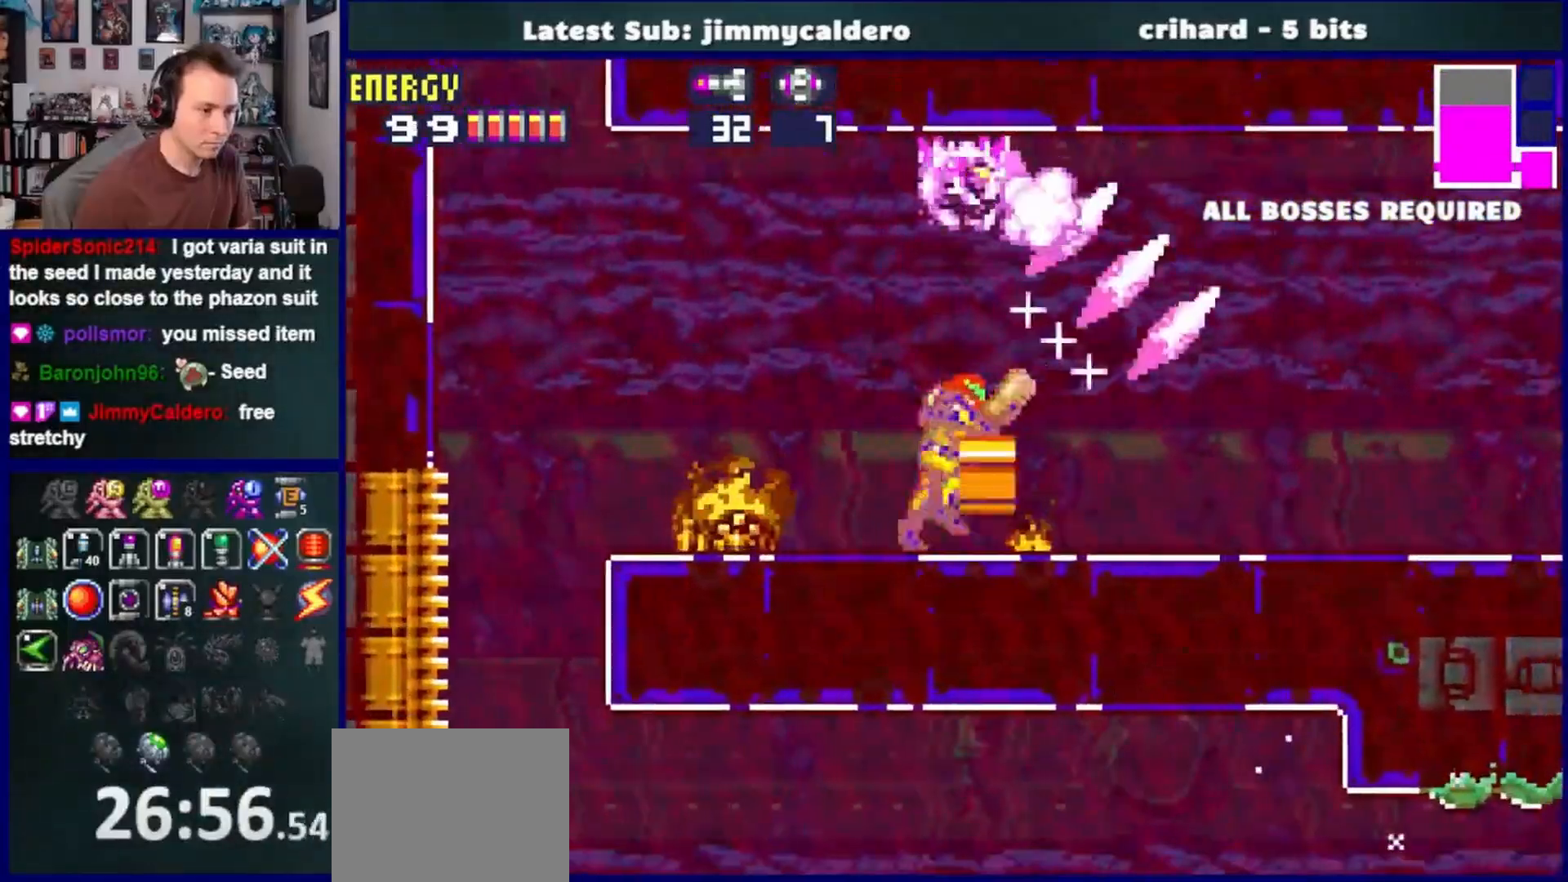
{"dt_ms": 500, "buttons": ["L1", "DPAD_RIGHT"], "left_stick": "center", "right_stick": "center", "events": [[83, "SQUARE", "down"], [150, "SQUARE", "up"], [250, "SQUARE", "down"], [317, "SQUARE", "up"], [400, "SQUARE", "down"], [467, "SQUARE", "up"]]}
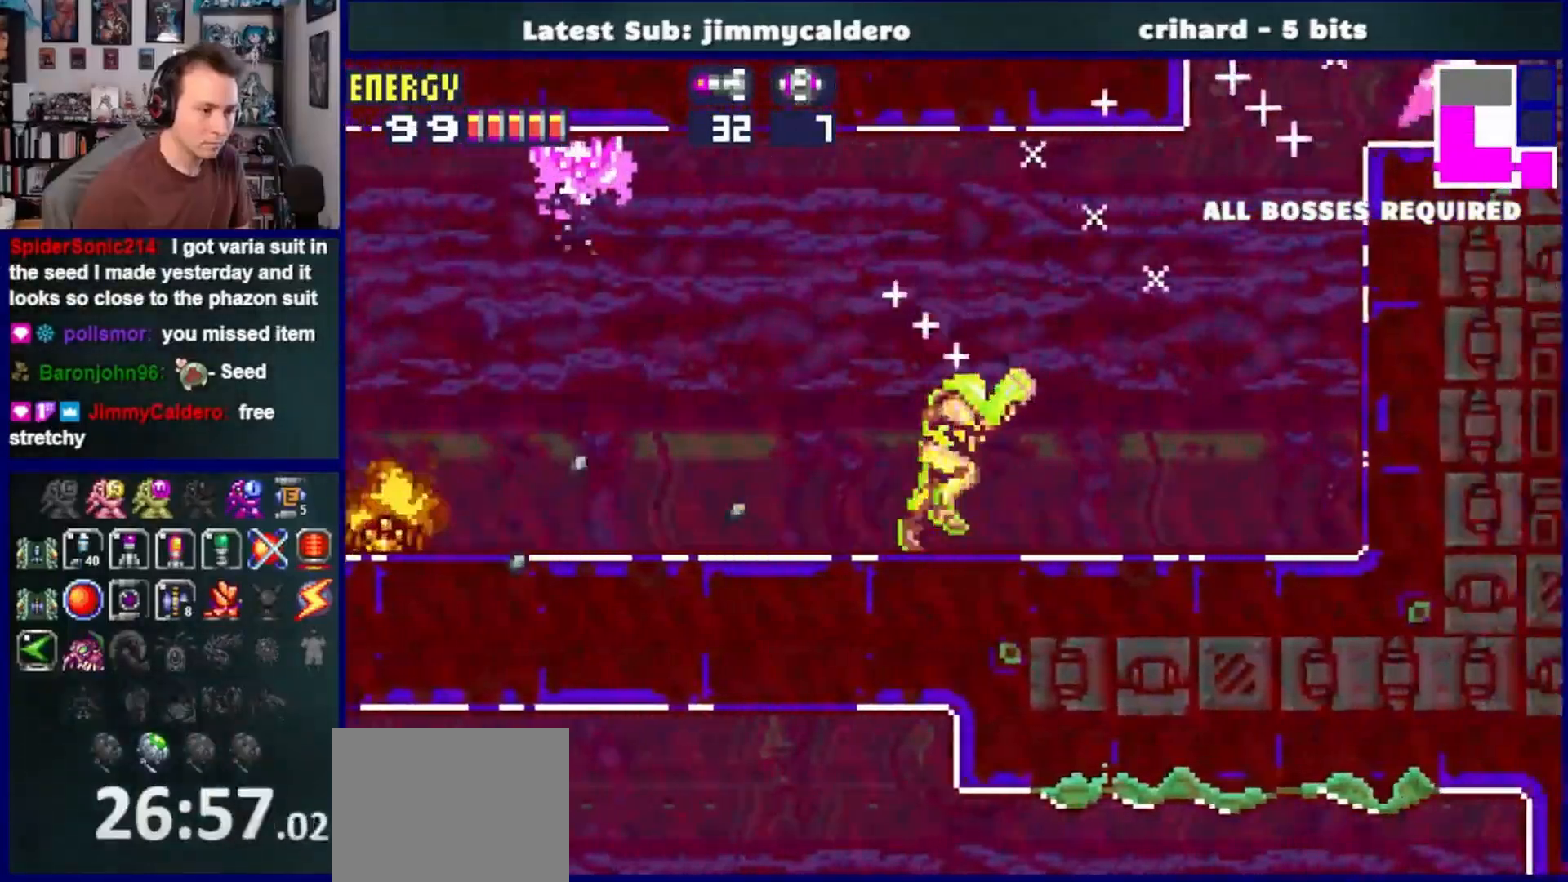
{"dt_ms": 500, "buttons": ["CROSS", "DPAD_RIGHT"], "left_stick": "center", "right_stick": "center", "events": [[67, "SQUARE", "down"], [183, "SQUARE", "up"], [233, "L1", "up"], [283, "CROSS", "down"]]}
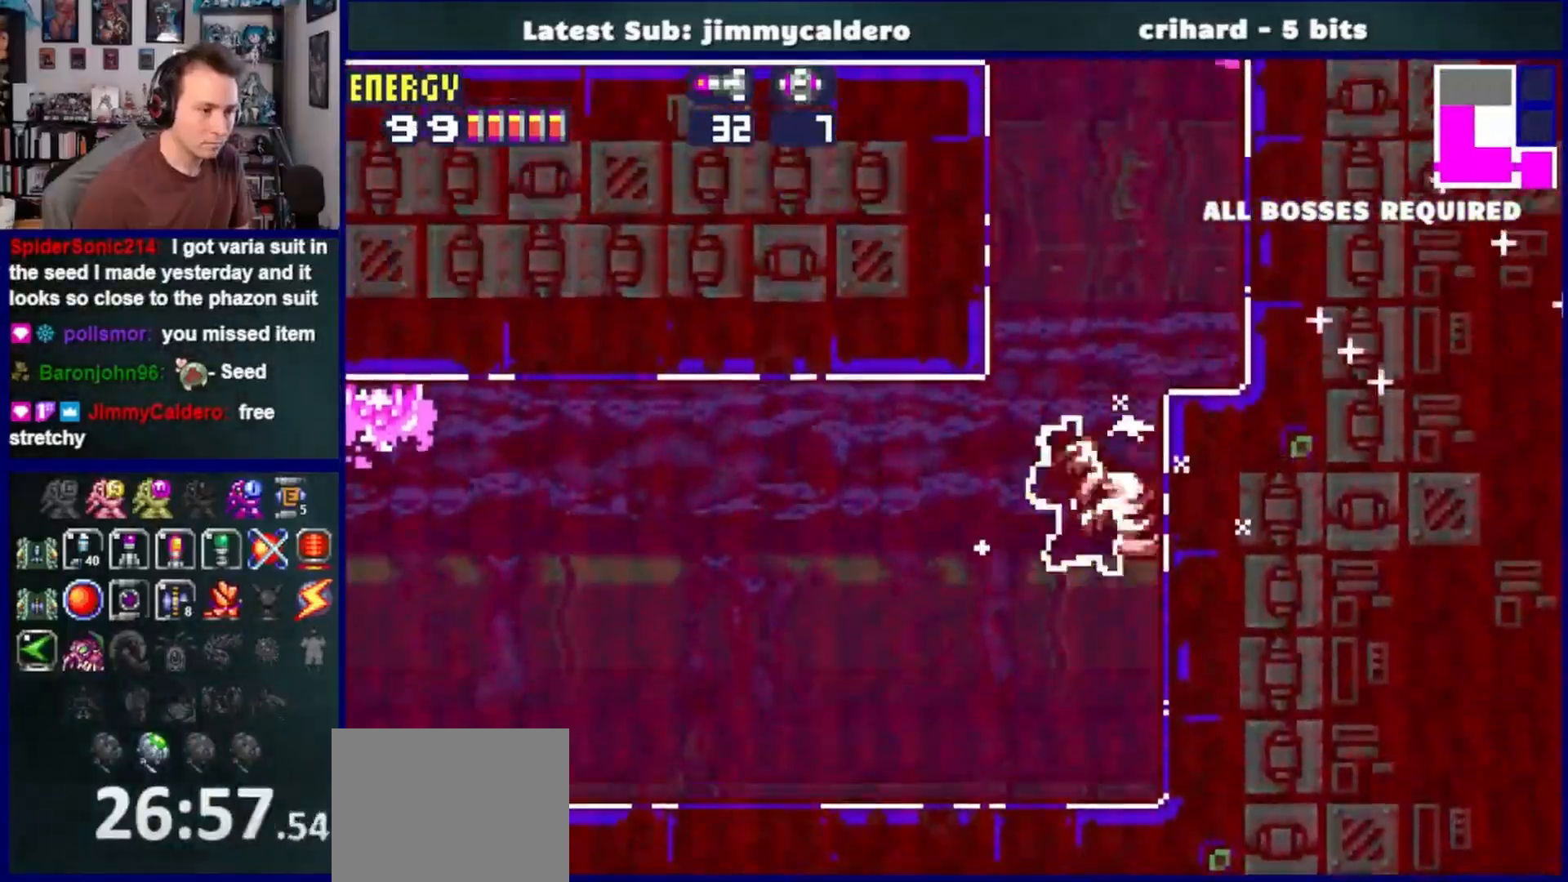
{"dt_ms": 500, "buttons": ["DPAD_LEFT"], "left_stick": "center", "right_stick": "center"}
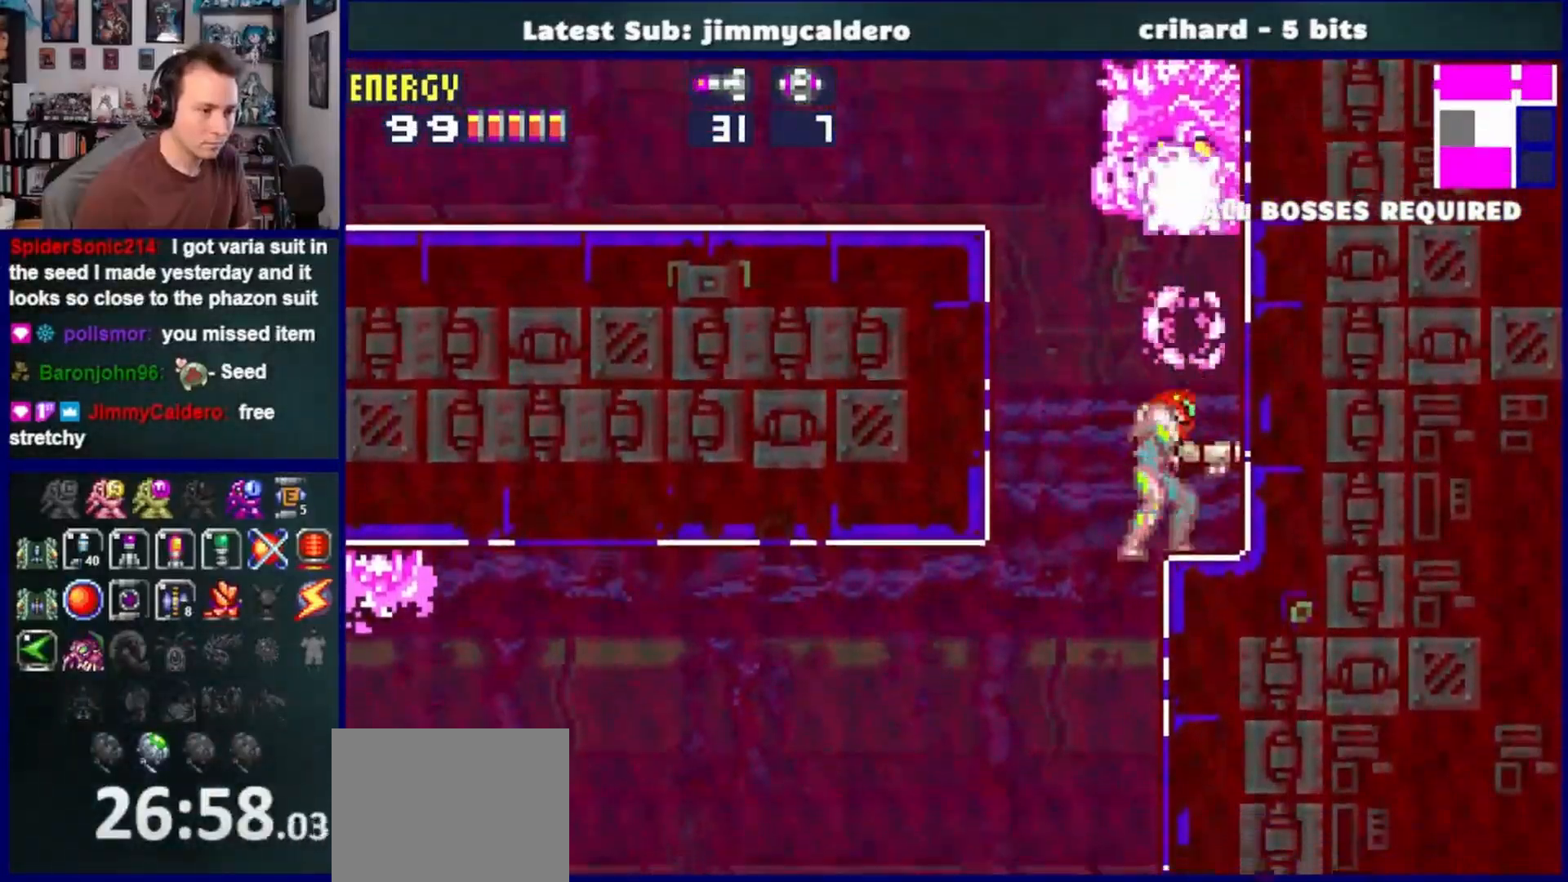
{"dt_ms": 500, "buttons": ["CROSS", "DPAD_LEFT"], "left_stick": "center", "right_stick": "center", "events": [[83, "CROSS", "down"]]}
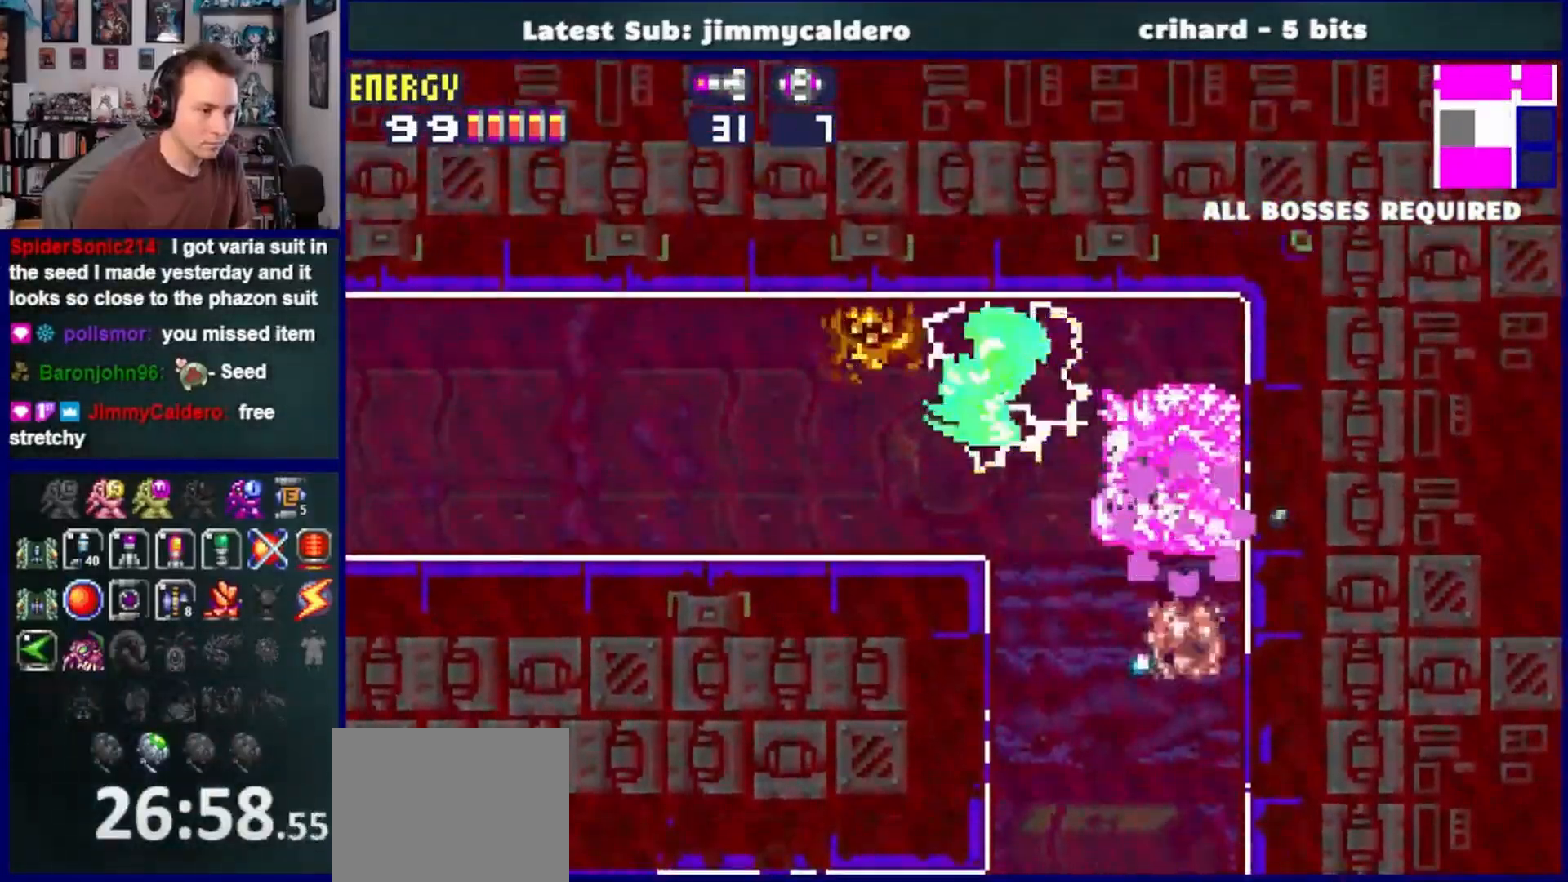
{"dt_ms": 500, "buttons": ["DPAD_LEFT"], "left_stick": "center", "right_stick": "center", "events": [[17, "CROSS", "up"], [450, "SQUARE", "down"], [500, "SQUARE", "up"]]}
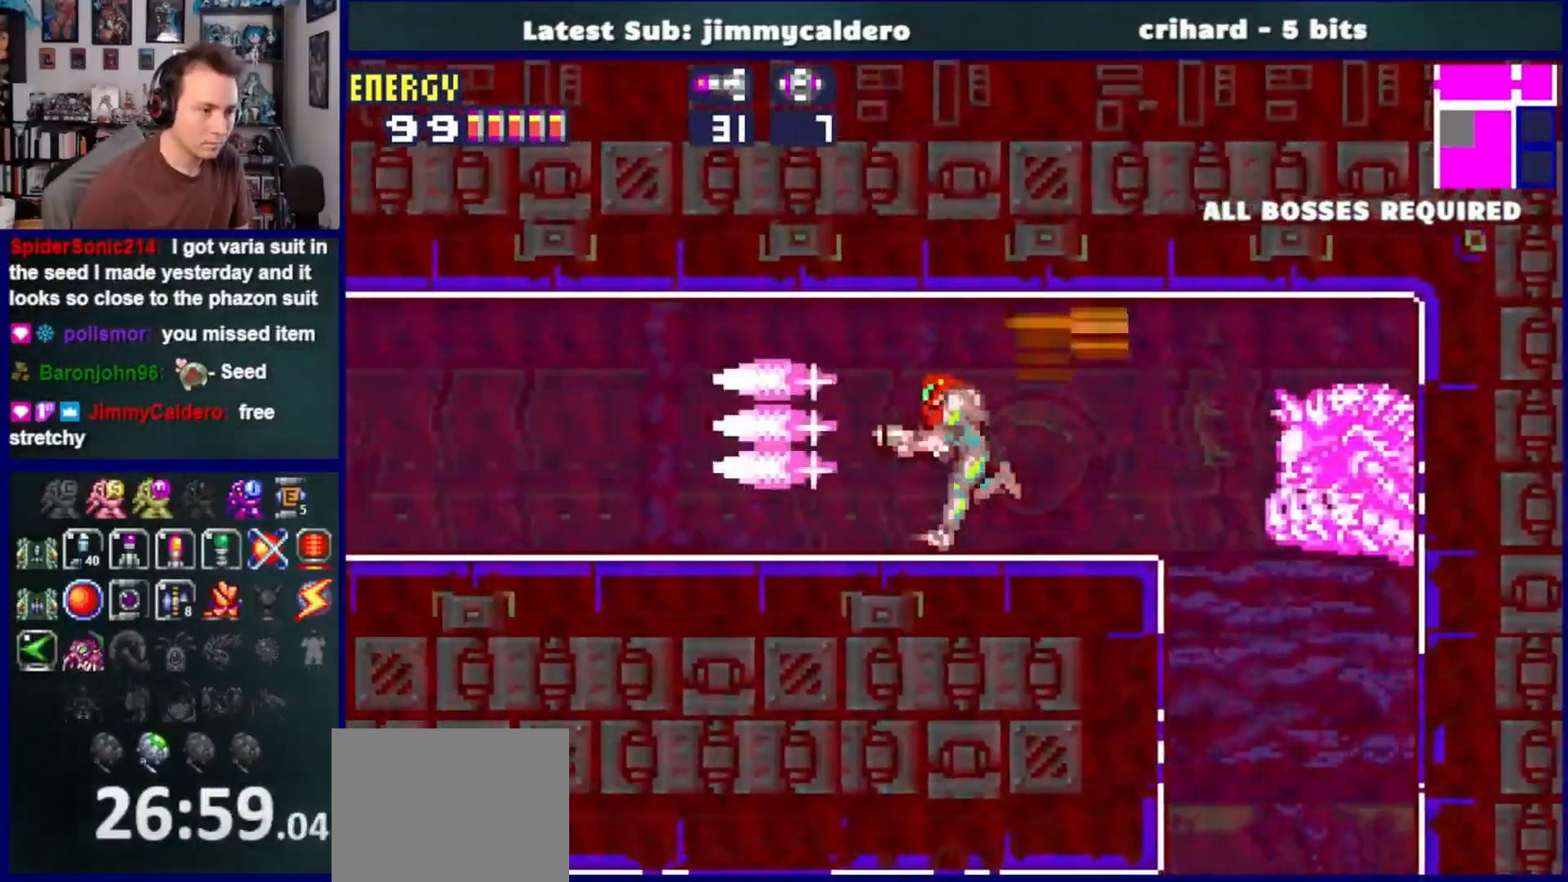
{"dt_ms": 500, "buttons": ["DPAD_LEFT"], "left_stick": "center", "right_stick": "center", "events": [[100, "SQUARE", "down"], [167, "SQUARE", "up"], [250, "SQUARE", "down"], [317, "SQUARE", "up"], [400, "SQUARE", "down"], [483, "SQUARE", "up"]]}
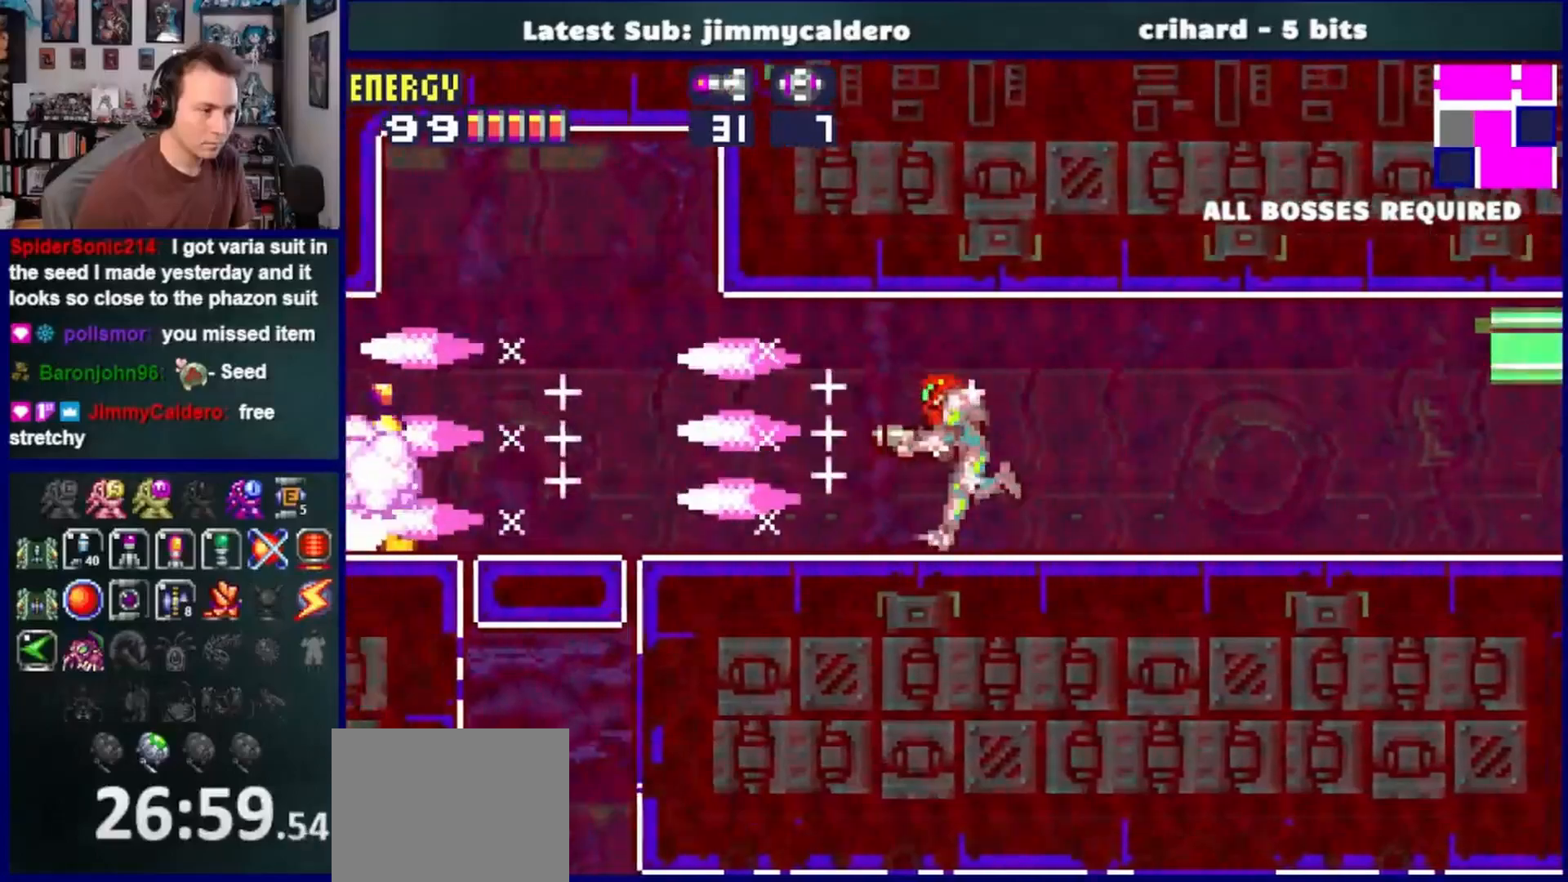
{"dt_ms": 500, "buttons": ["DPAD_LEFT"], "left_stick": "center", "right_stick": "center", "events": [[67, "SQUARE", "down"], [150, "SQUARE", "up"], [267, "CROSS", "down"], [450, "CROSS", "up"]]}
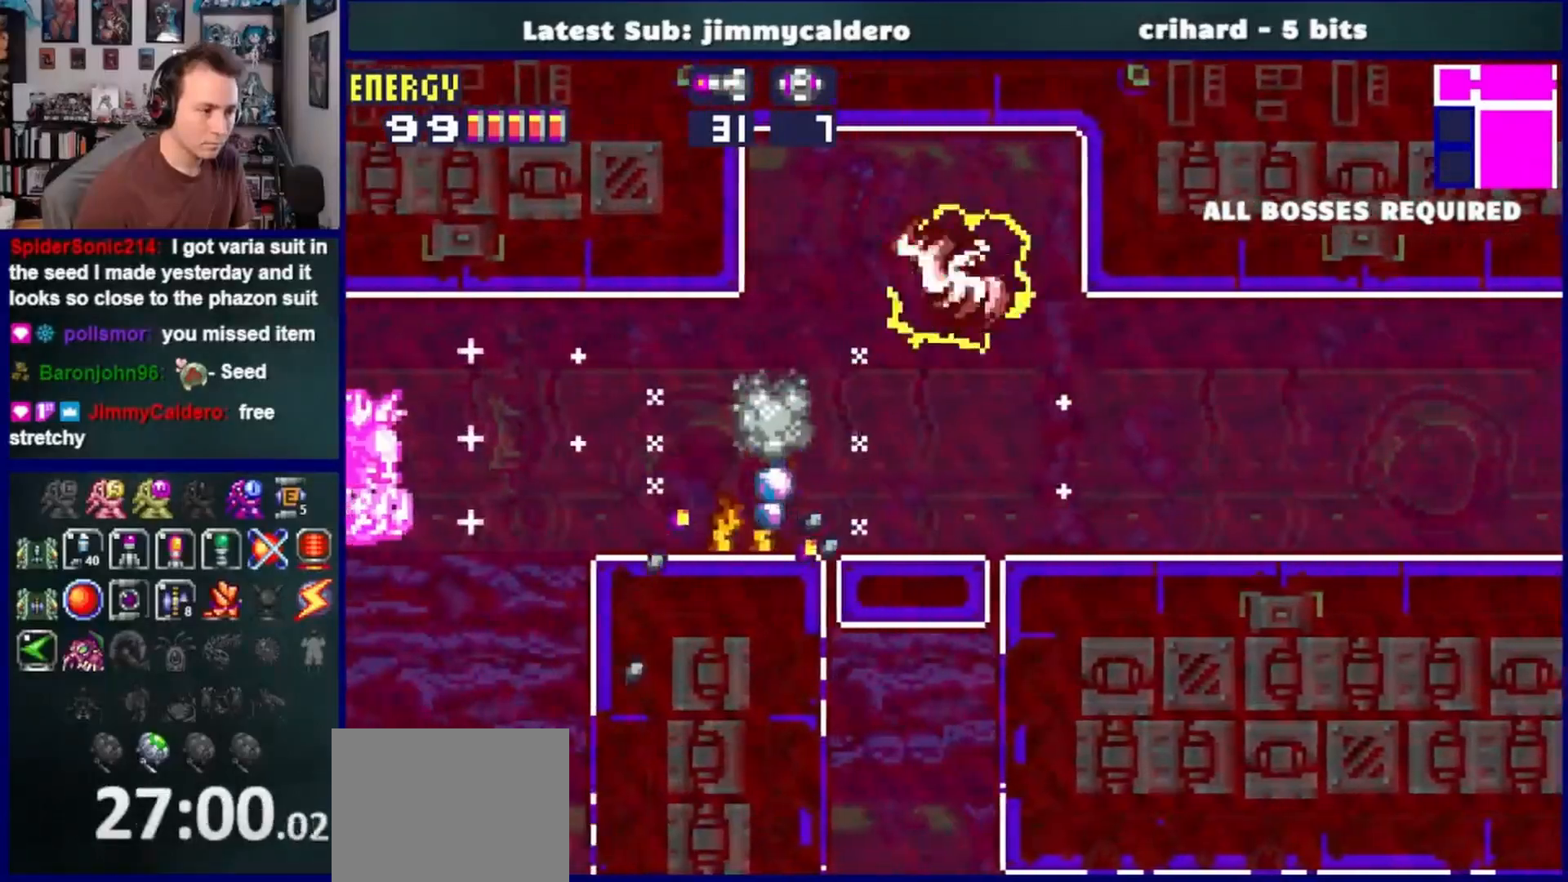
{"dt_ms": 500, "buttons": ["DPAD_LEFT"], "left_stick": "center", "right_stick": "center", "events": [[350, "R1", "down"], [383, "SQUARE", "down"], [483, "SQUARE", "up"], [500, "R1", "up"]]}
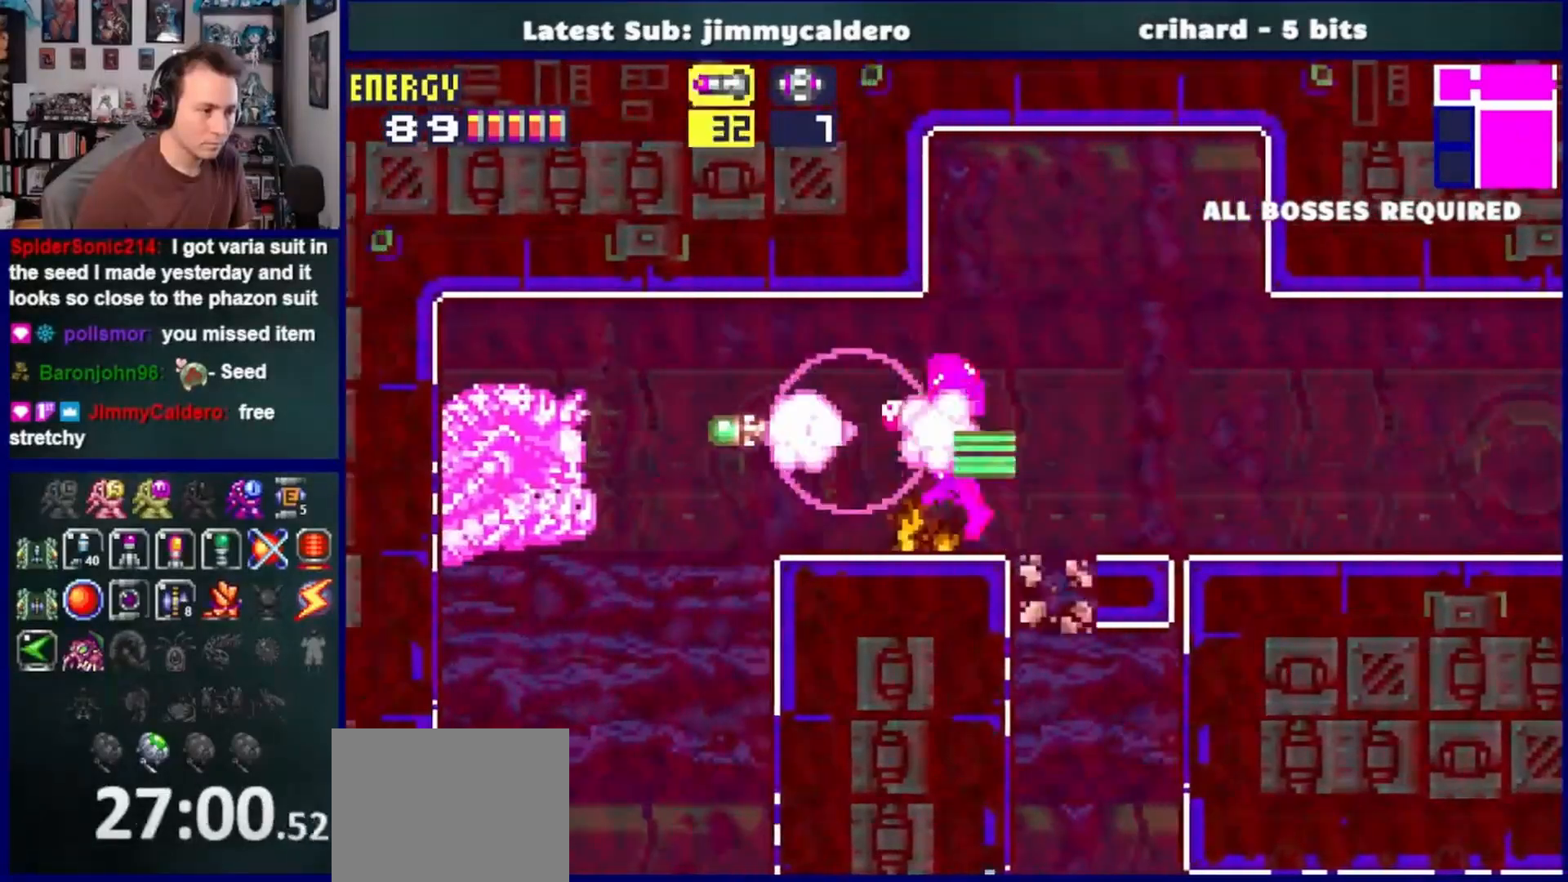
{"dt_ms": 500, "buttons": ["DPAD_LEFT"], "left_stick": "center", "right_stick": "center", "events": []}
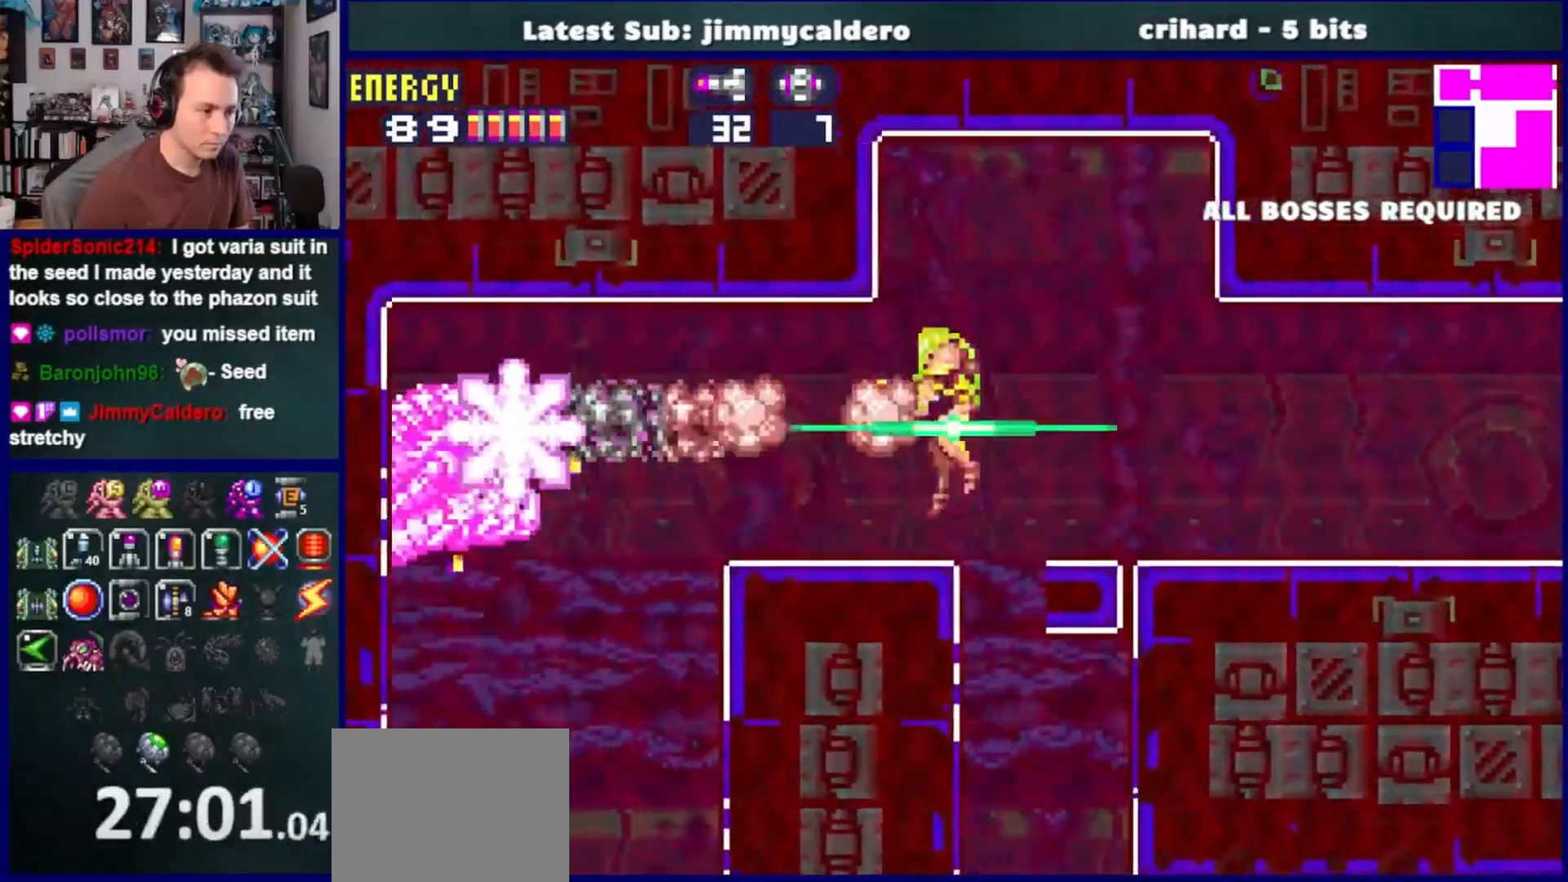
{"dt_ms": 500, "buttons": ["DPAD_LEFT"], "left_stick": "center", "right_stick": "center", "events": []}
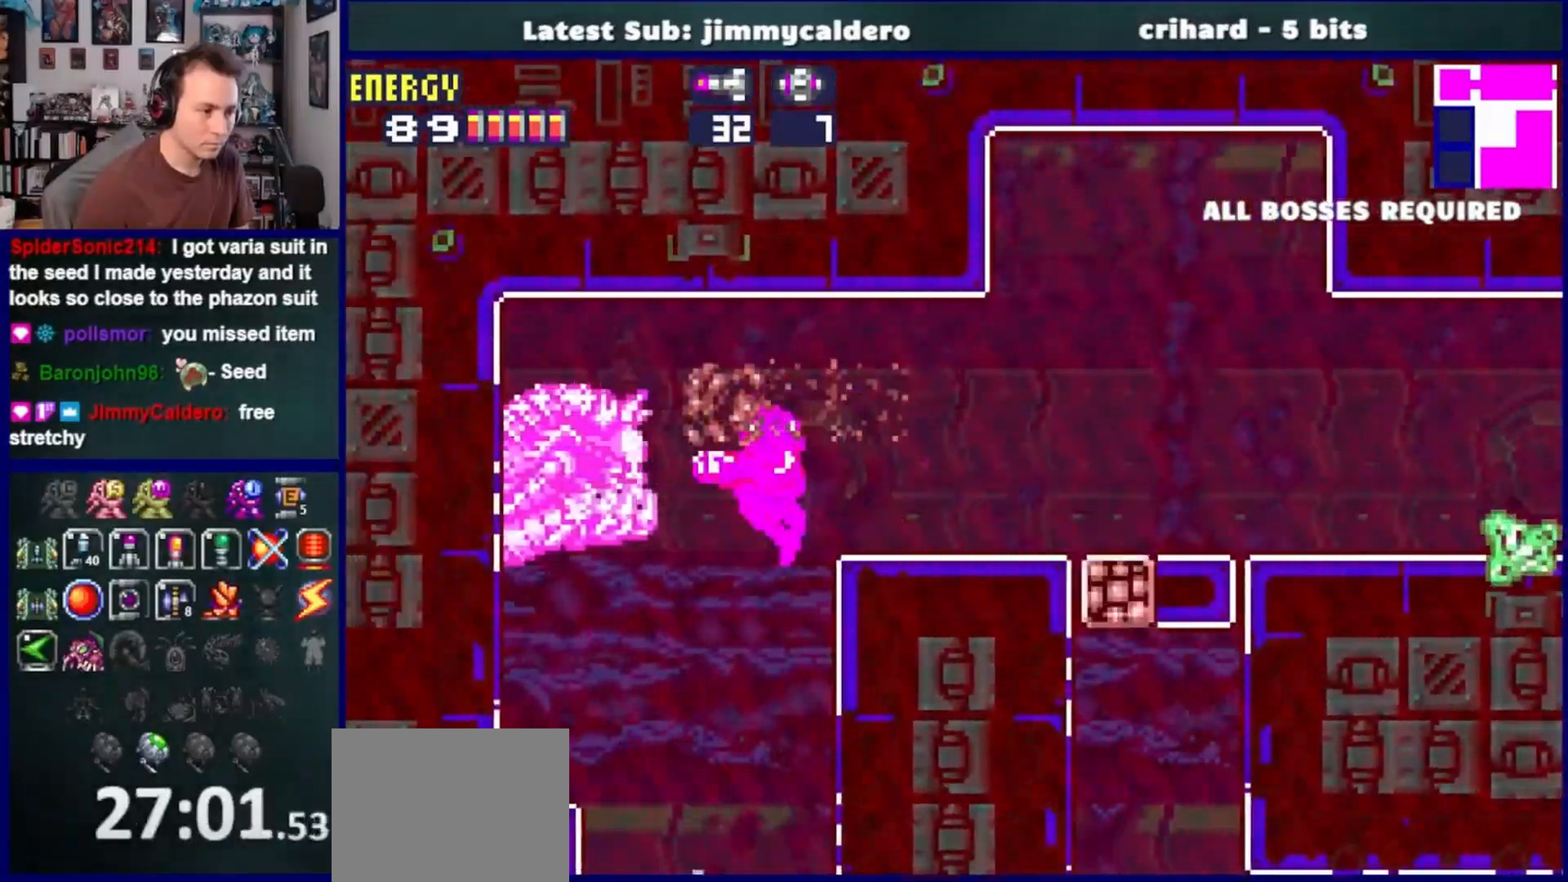
{"dt_ms": 500, "buttons": [], "left_stick": "center", "right_stick": "center", "events": [[150, "DPAD_LEFT", "up"]]}
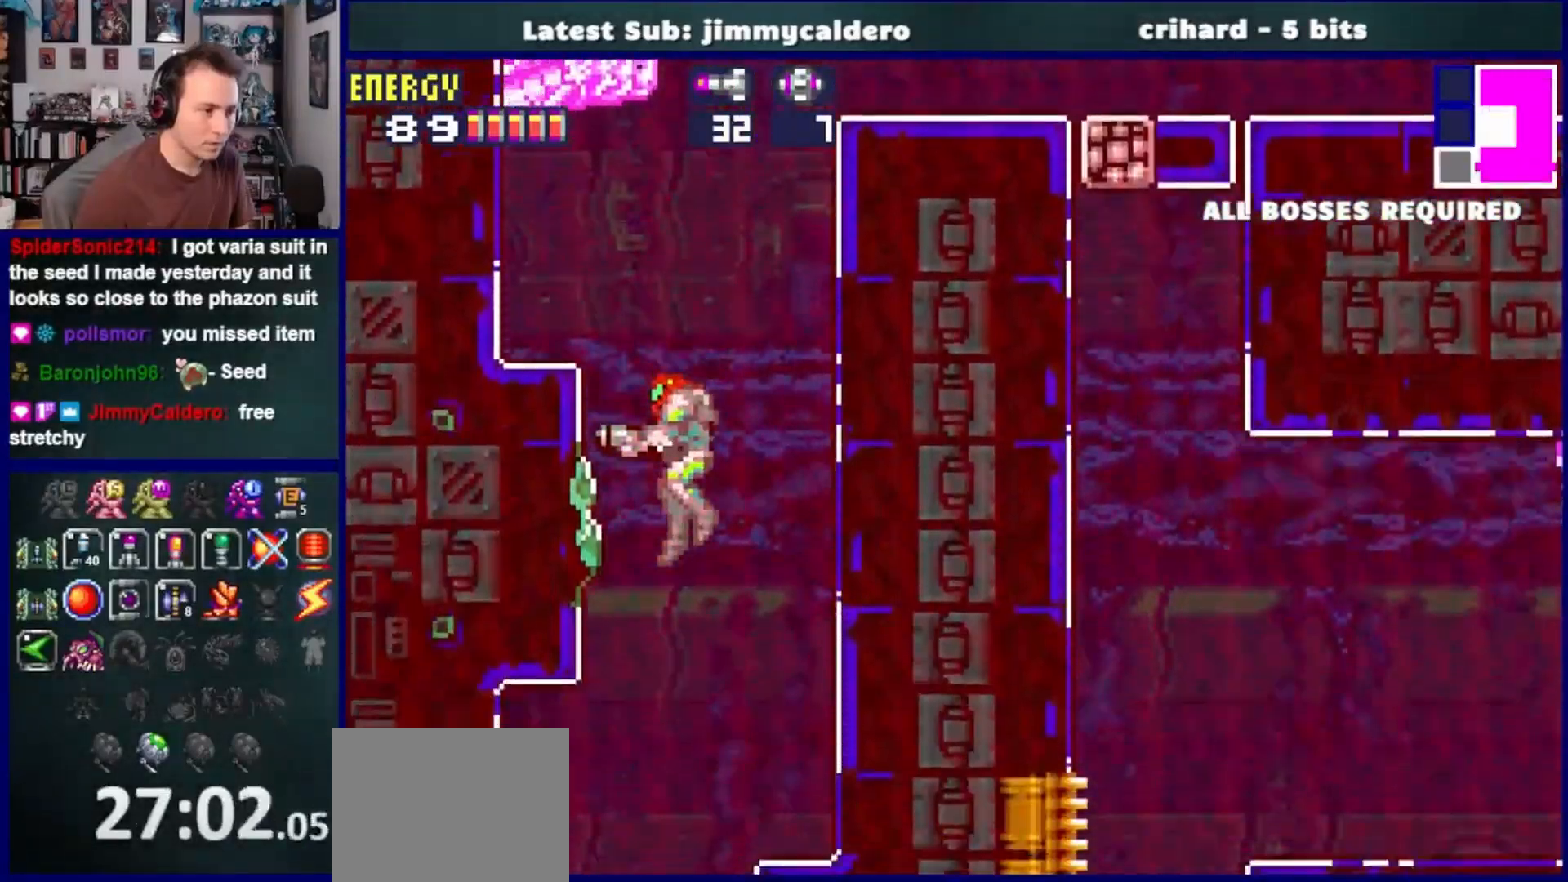
{"dt_ms": 1000, "buttons": ["SQUARE", "DPAD_LEFT"], "left_stick": "center", "right_stick": "center"}
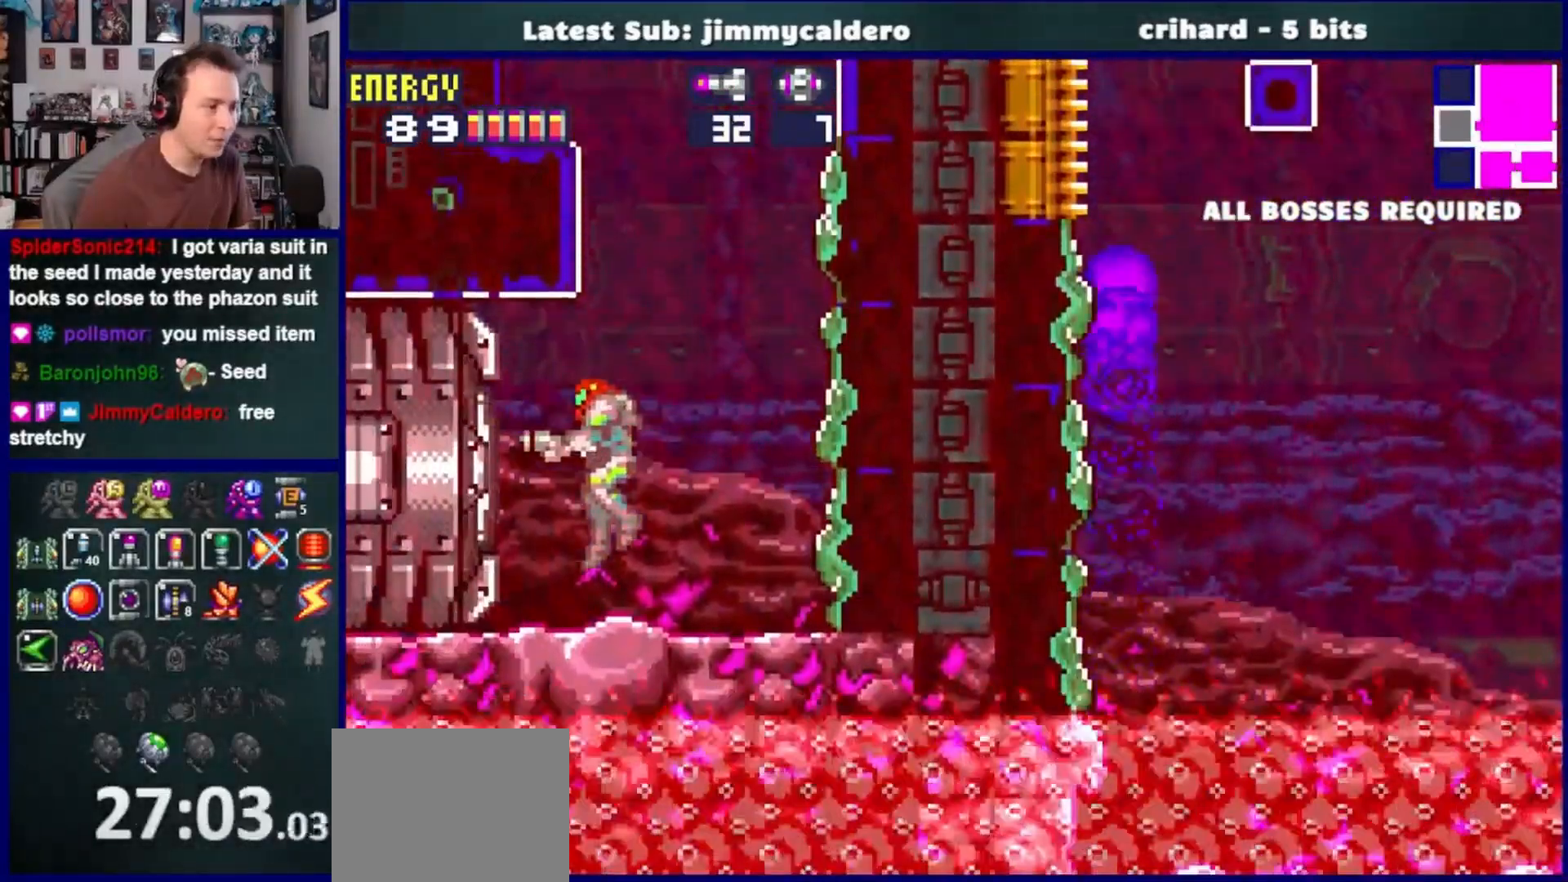
{"dt_ms": 500, "buttons": ["DPAD_LEFT"], "left_stick": "center", "right_stick": "center", "events": [[83, "SQUARE", "up"]]}
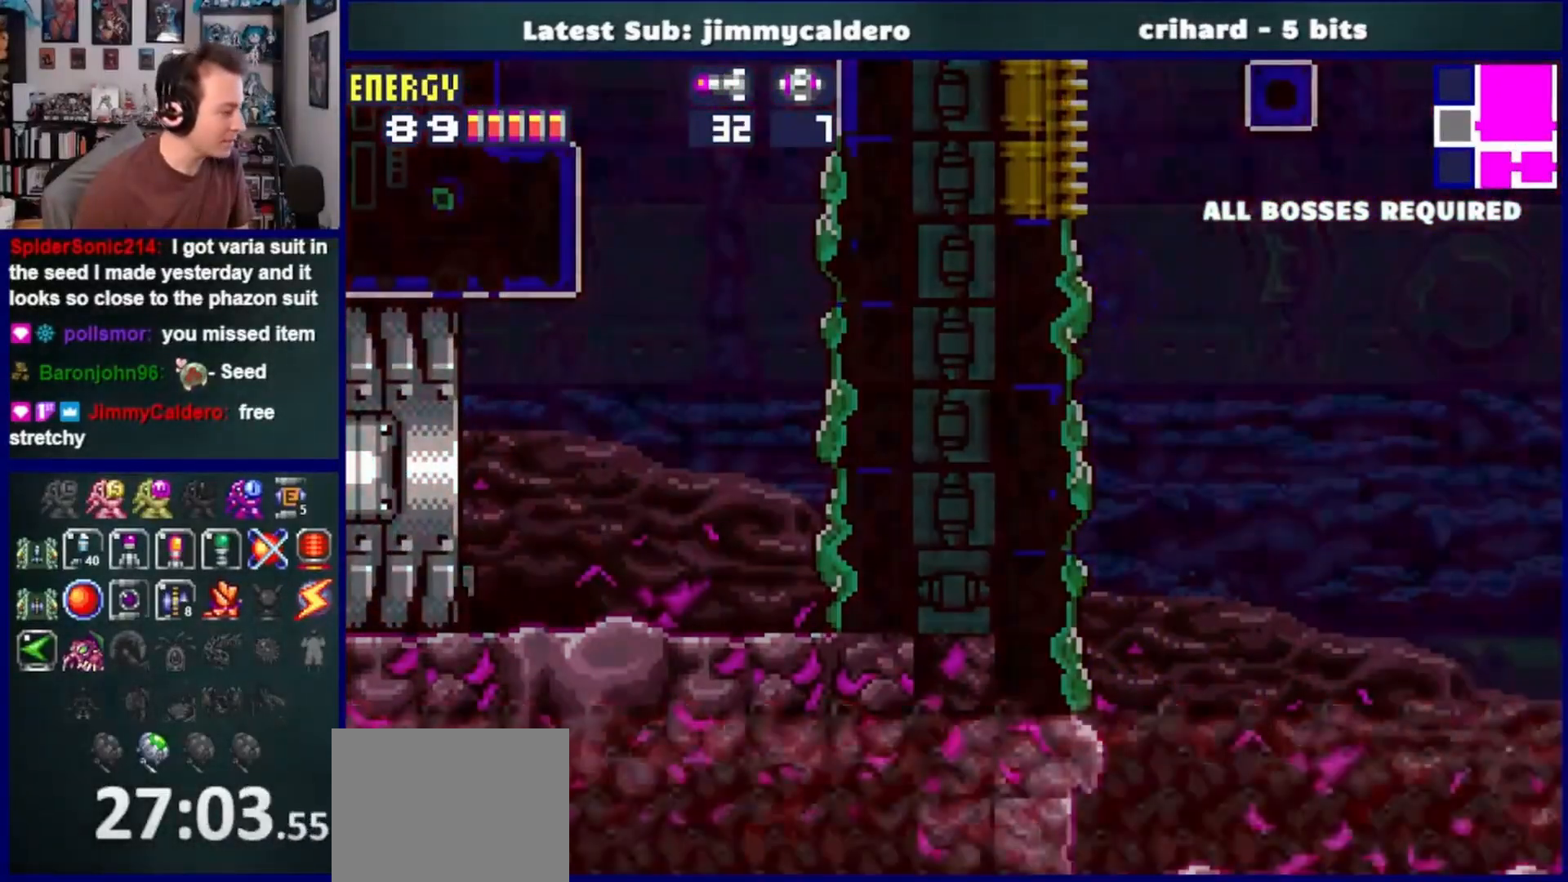
{"dt_ms": 500, "buttons": ["DPAD_DOWN", "DPAD_LEFT"], "left_stick": "center", "right_stick": "center", "events": [[500, "DPAD_DOWN", "down"]]}
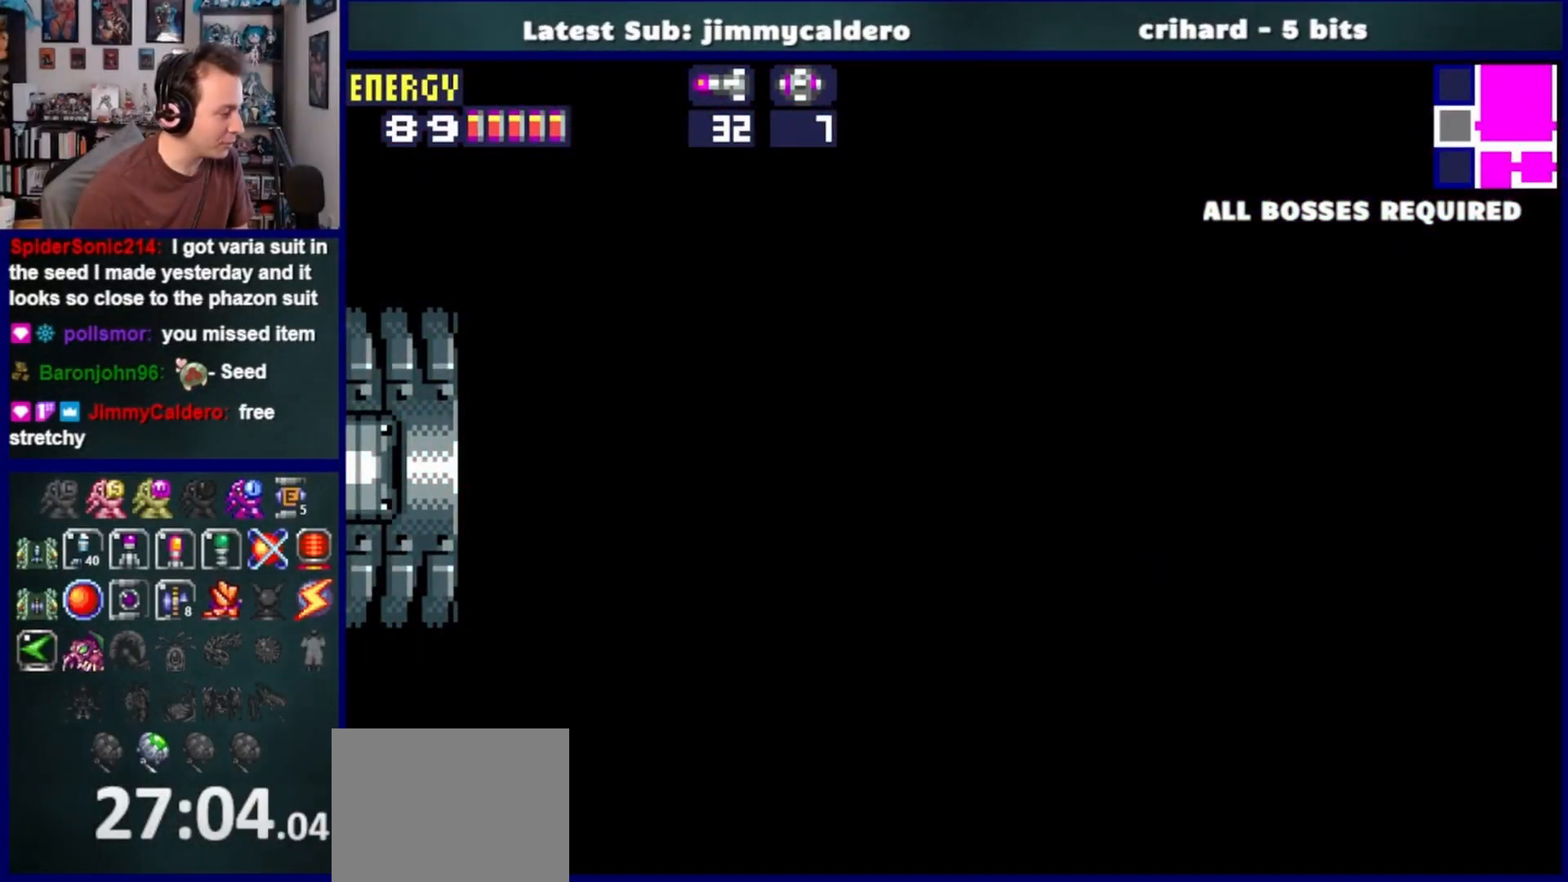
{"dt_ms": 500, "buttons": ["SQUARE", "DPAD_LEFT"], "left_stick": "center", "right_stick": "center", "events": [[283, "DPAD_DOWN", "up"], [483, "SQUARE", "down"]]}
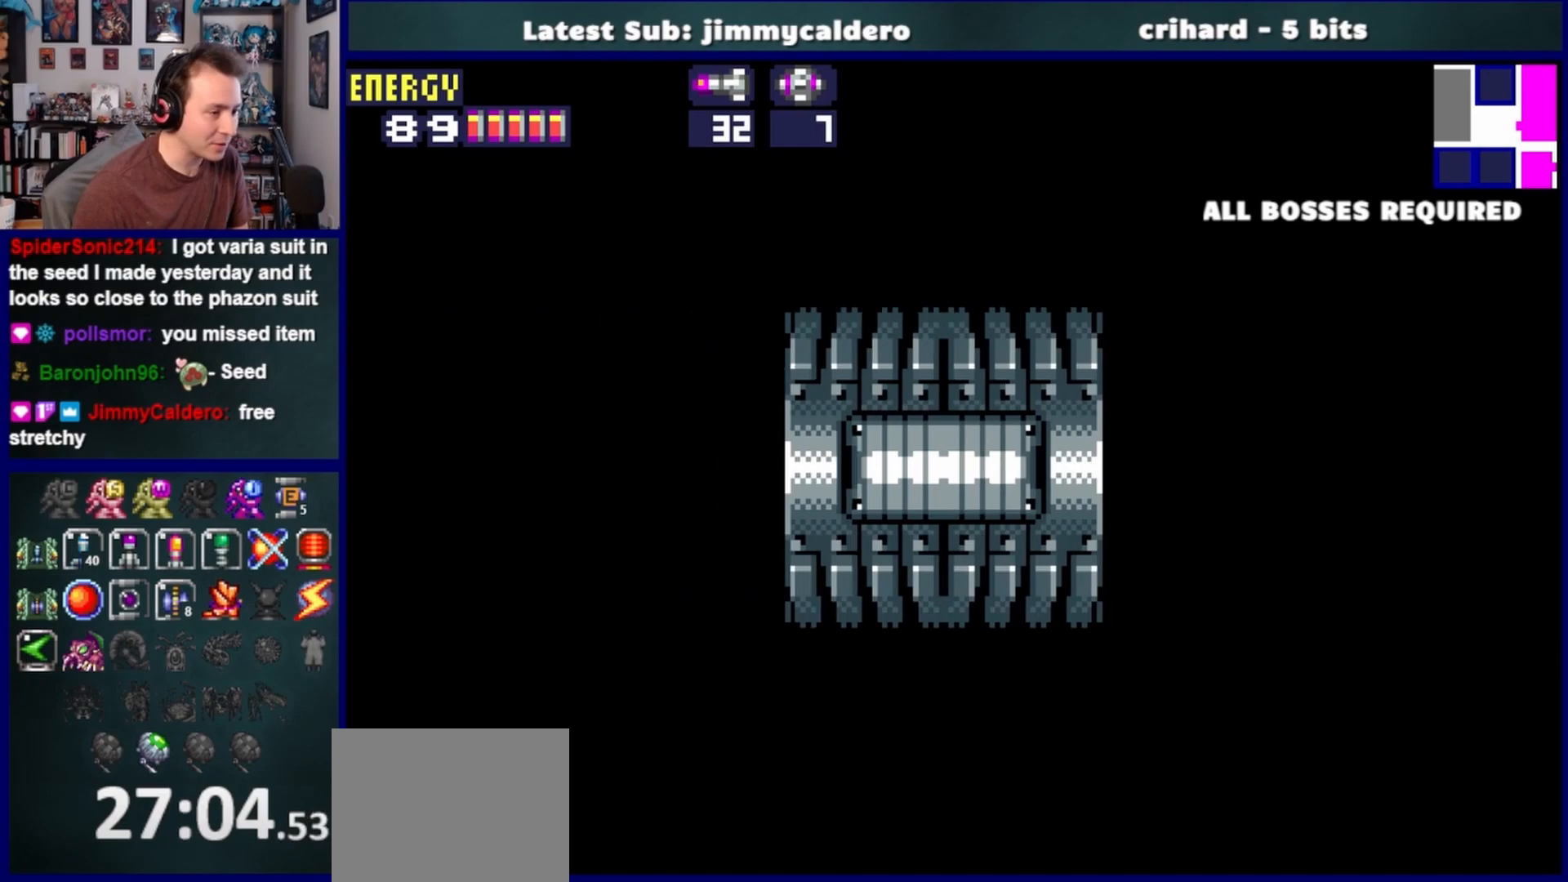
{"dt_ms": 500, "buttons": ["DPAD_LEFT"], "left_stick": "center", "right_stick": "center", "events": [[67, "SQUARE", "up"]]}
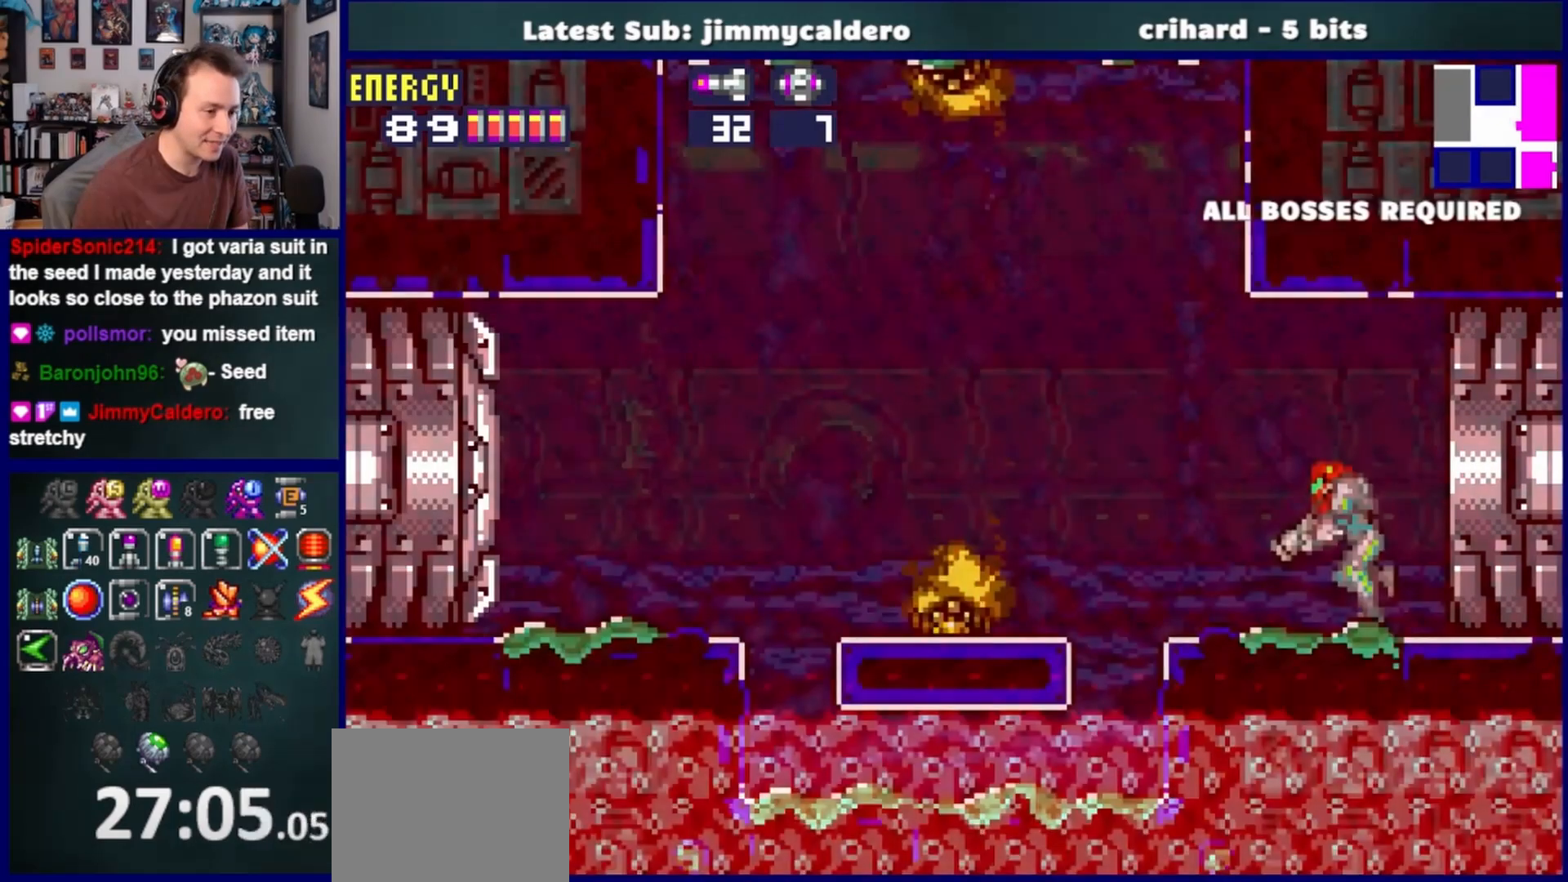
{"dt_ms": 500, "buttons": ["DPAD_LEFT"], "left_stick": "center", "right_stick": "center", "events": [[183, "SQUARE", "down"], [267, "SQUARE", "up"], [333, "CROSS", "down"], [500, "CROSS", "up"]]}
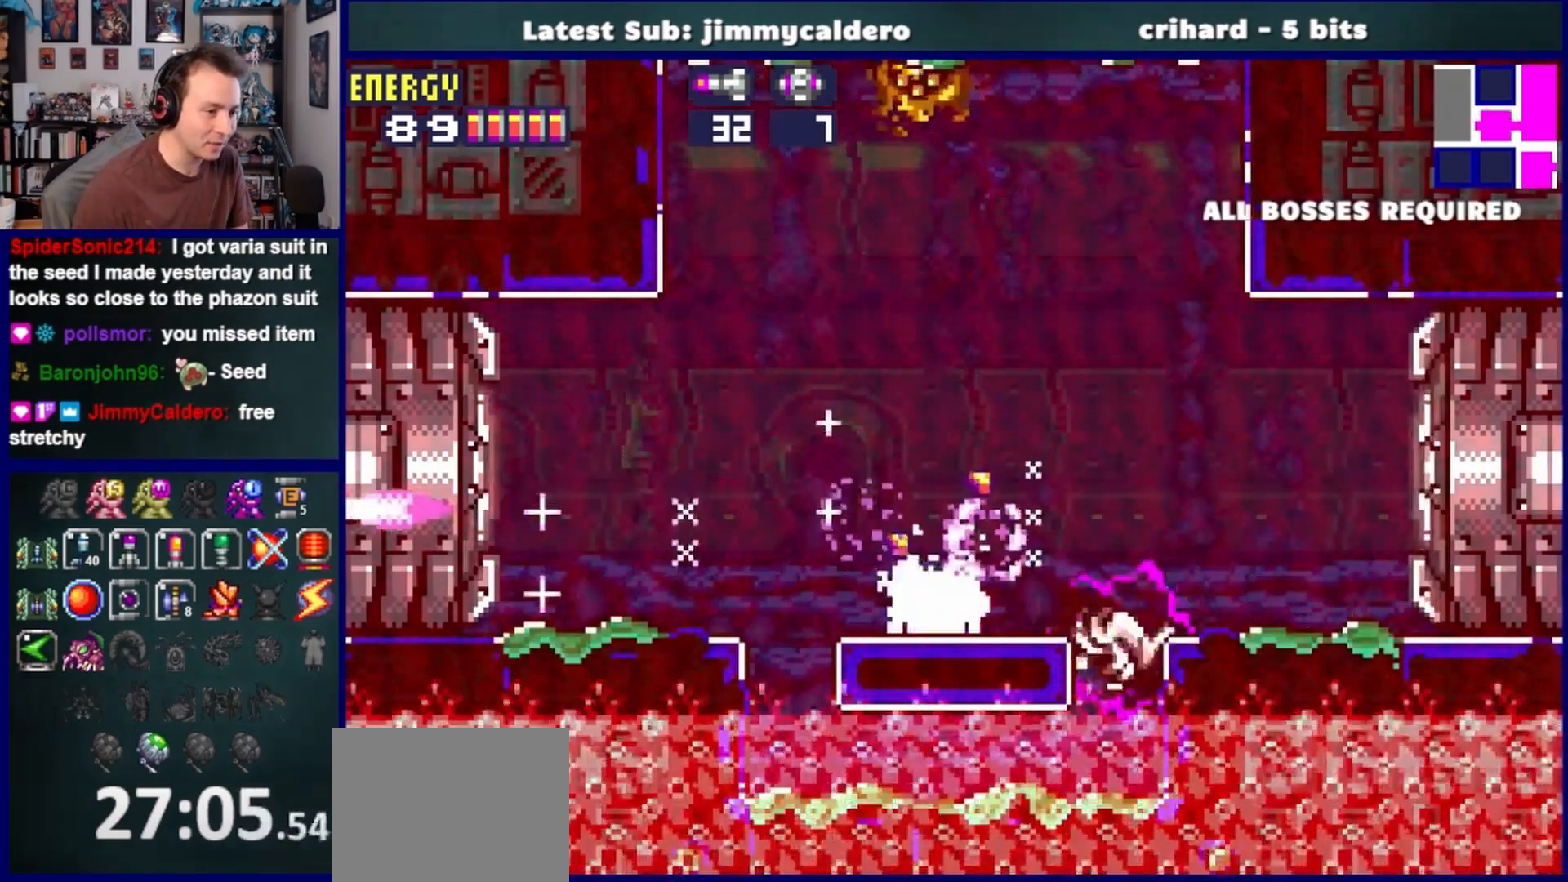
{"dt_ms": 500, "buttons": ["CROSS", "DPAD_LEFT"], "left_stick": "center", "right_stick": "center", "events": [[300, "CROSS", "down"]]}
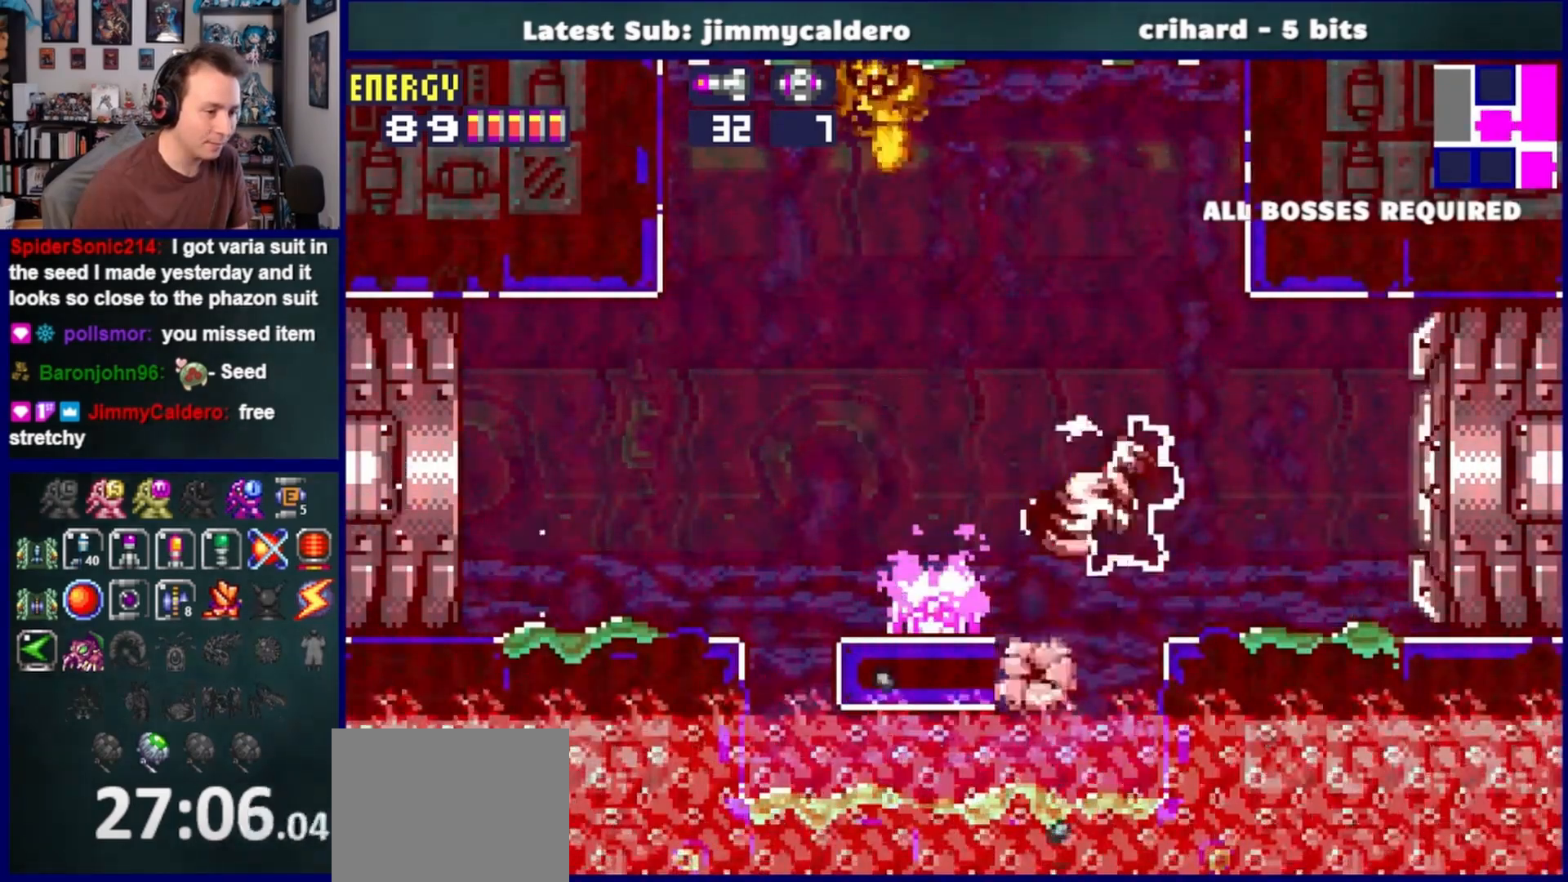
{"dt_ms": 500, "buttons": ["DPAD_LEFT"], "left_stick": "center", "right_stick": "center", "events": [[183, "CROSS", "up"]]}
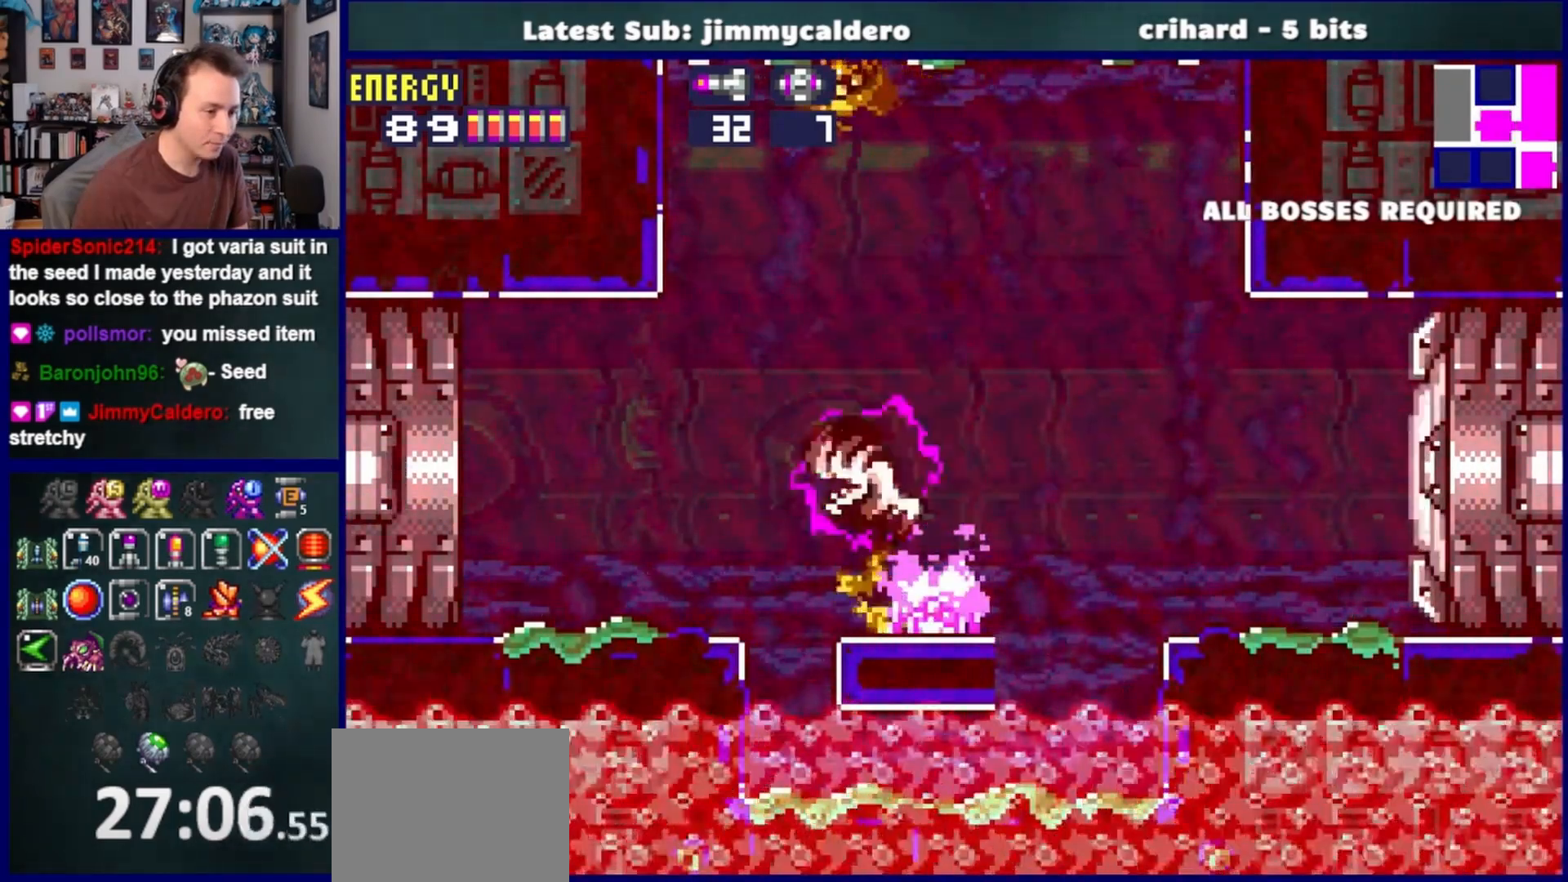
{"dt_ms": 500, "buttons": ["DPAD_LEFT"], "left_stick": "center", "right_stick": "center", "events": [[167, "CROSS", "down"], [317, "CROSS", "up"]]}
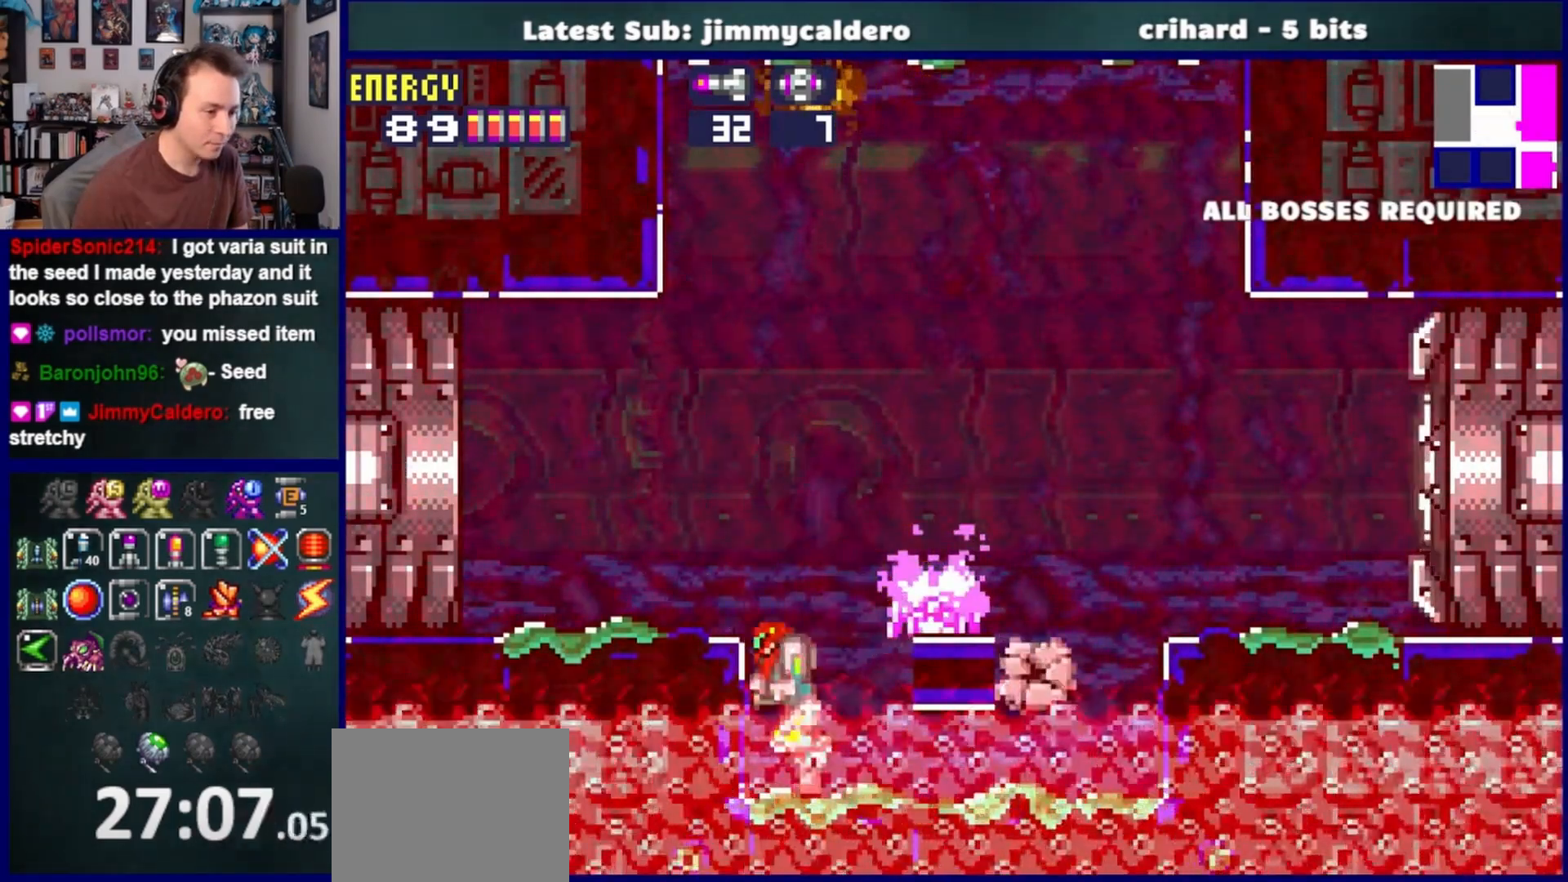
{"dt_ms": 500, "buttons": ["DPAD_LEFT"], "left_stick": "center", "right_stick": "center", "events": [[17, "CROSS", "down"], [233, "SQUARE", "down"], [250, "CROSS", "up"], [300, "SQUARE", "up"]]}
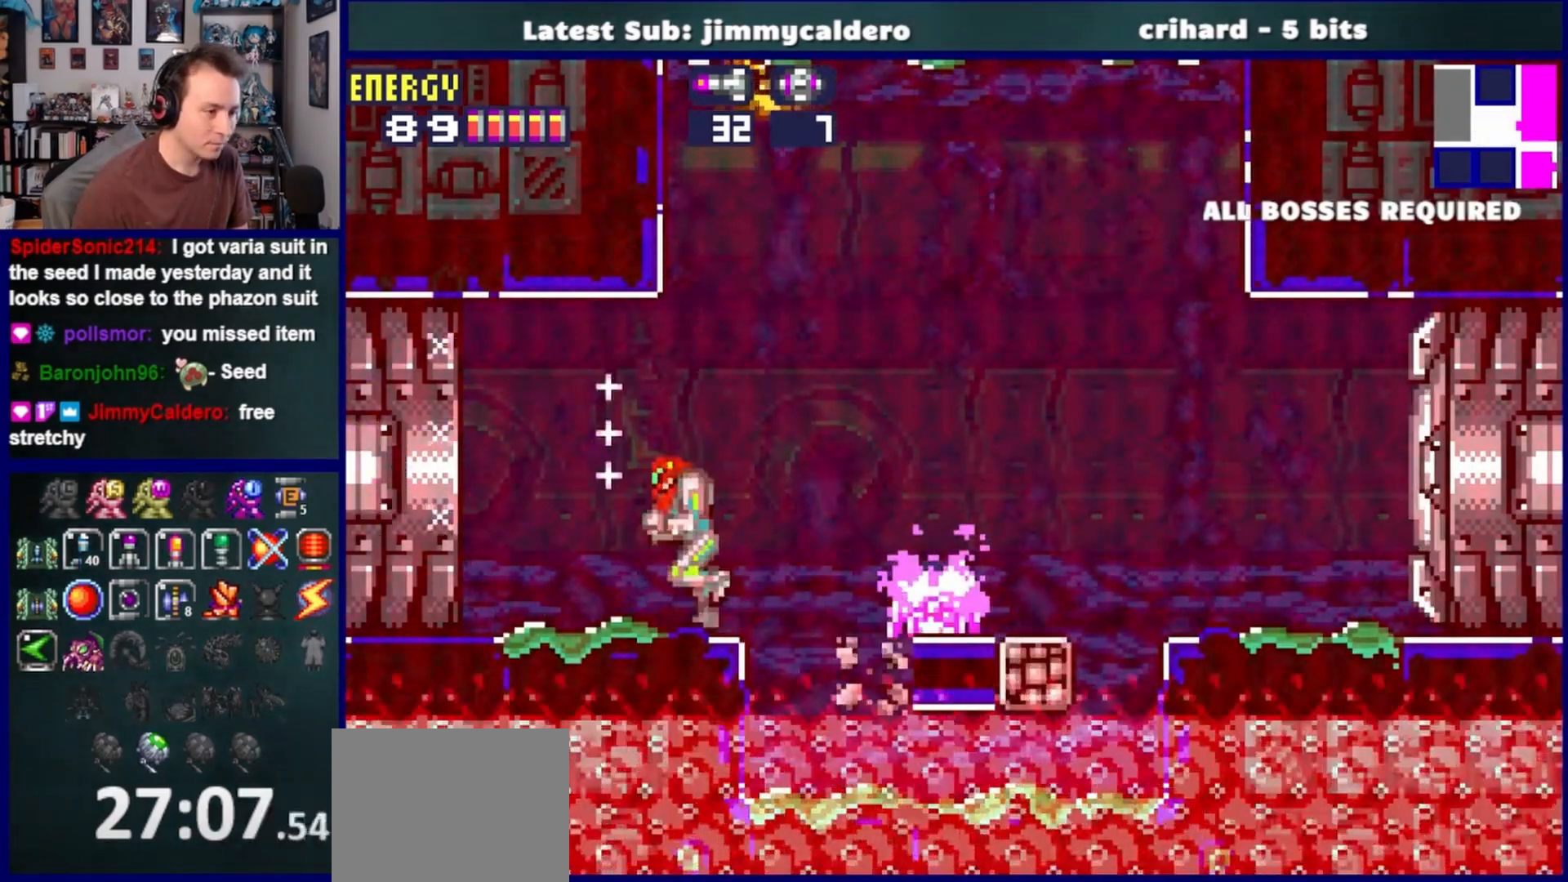
{"dt_ms": 500, "buttons": ["DPAD_LEFT"], "left_stick": "center", "right_stick": "center", "events": []}
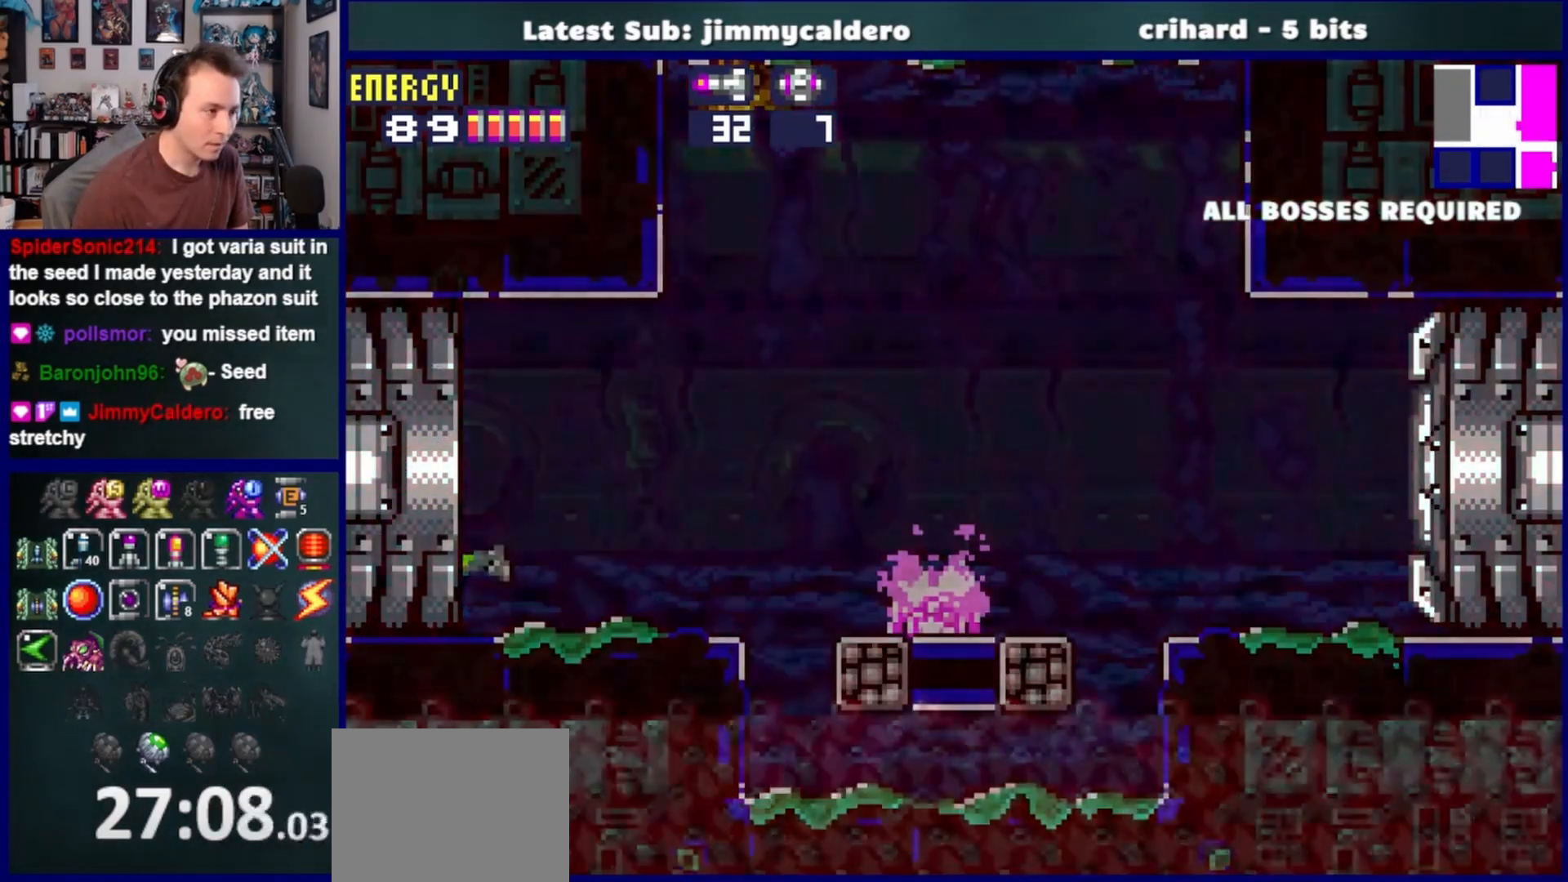
{"dt_ms": 500, "buttons": ["R1", "DPAD_LEFT"], "left_stick": "center", "right_stick": "center", "events": [[100, "R1", "down"]]}
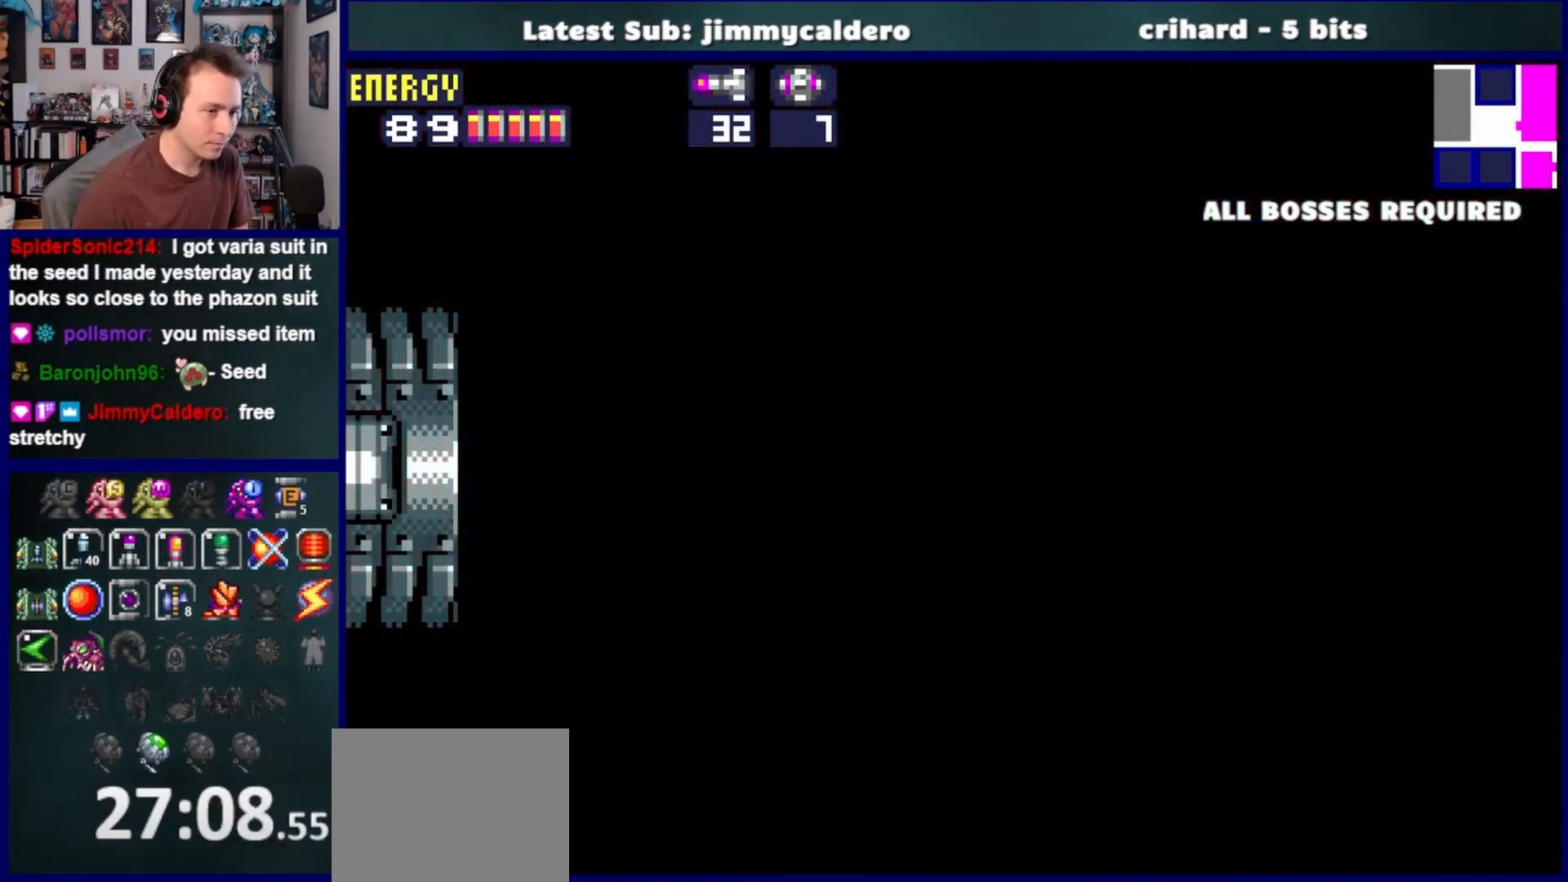
{"dt_ms": 500, "buttons": ["R1", "DPAD_LEFT"], "left_stick": "center", "right_stick": "center", "events": []}